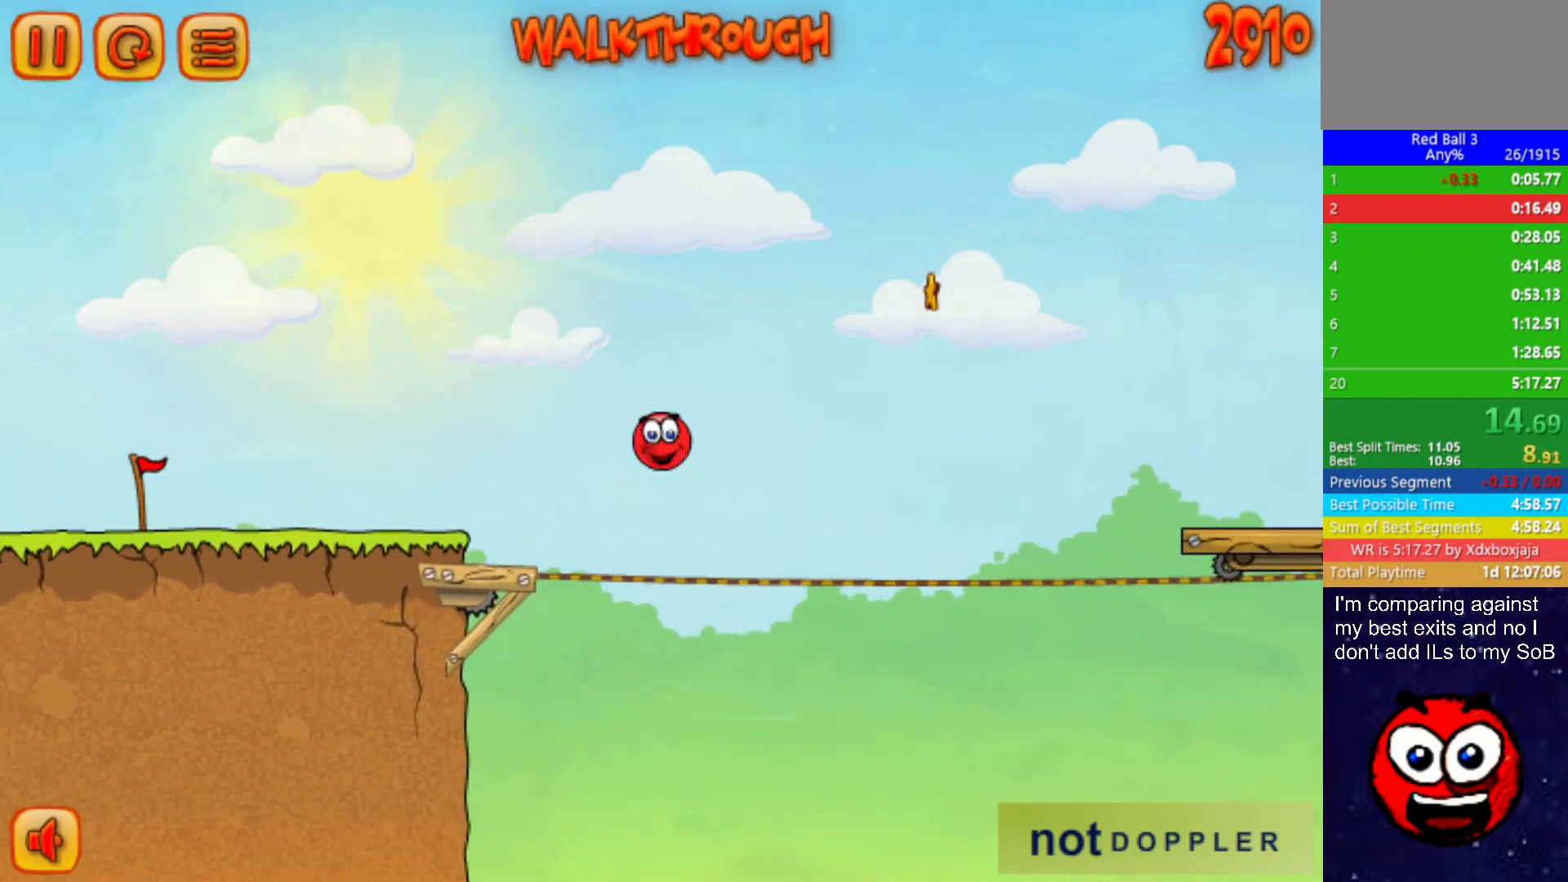
Gameplay with keyboard; each line is a JSON object with the keys held at the frame after it. "events" lists presses ("down") and releases ("up") of "down", "left", "p", "r", "right" and "up" between this image and that frame as [ms after this image, input, new state], when the widget could be followed in between. No other keys are recorded. Mouse input is not recorded.
{"keys": [], "events": []}
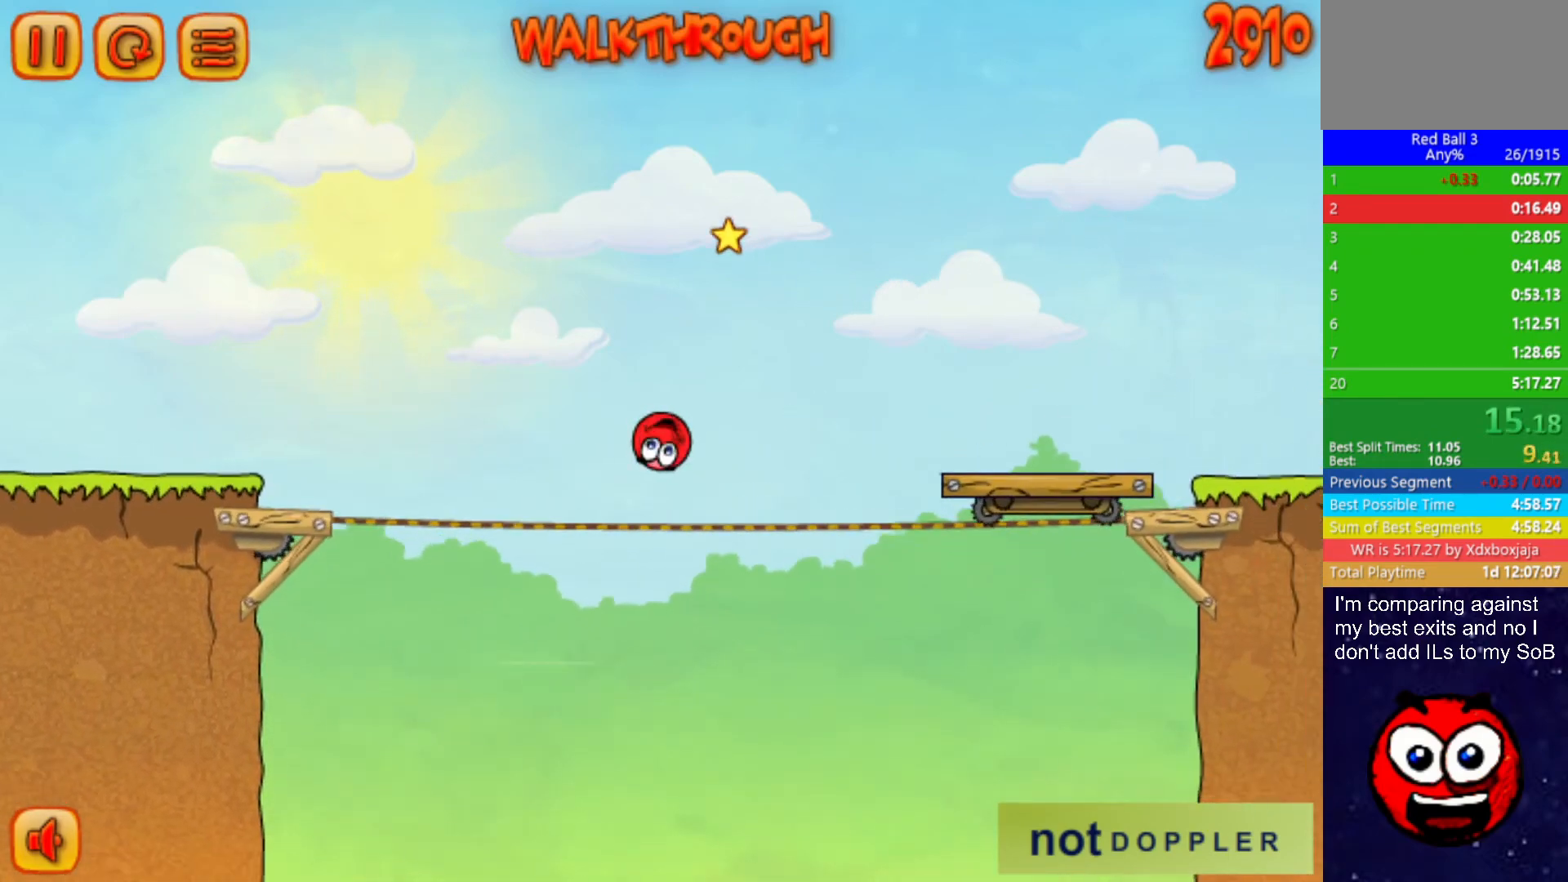
{"keys": ["right"], "events": [[317, "right", "down"]]}
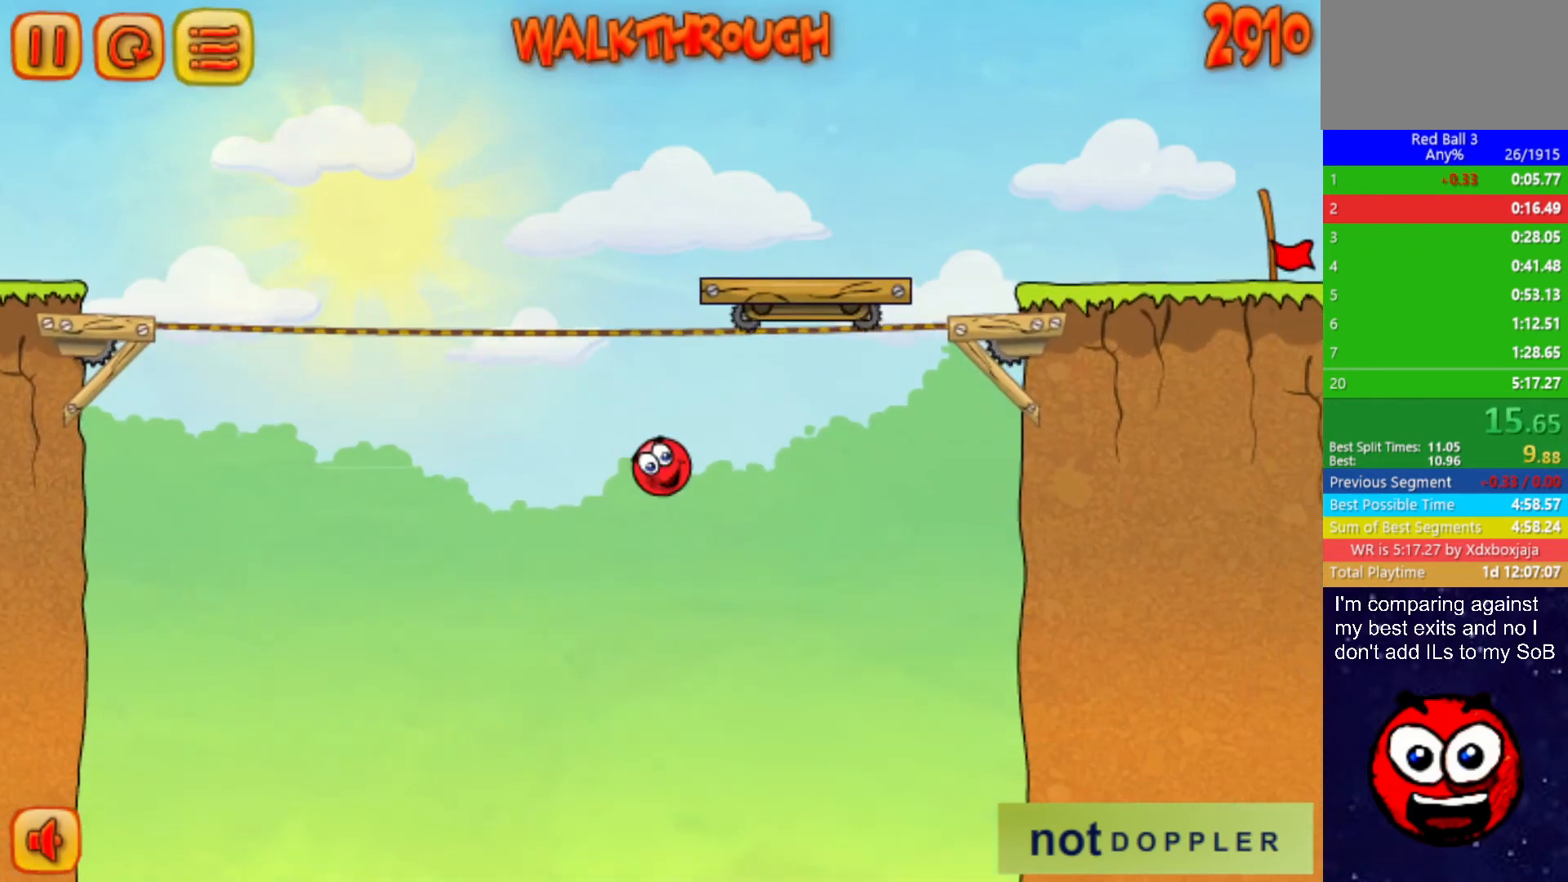
{"keys": ["right"], "events": []}
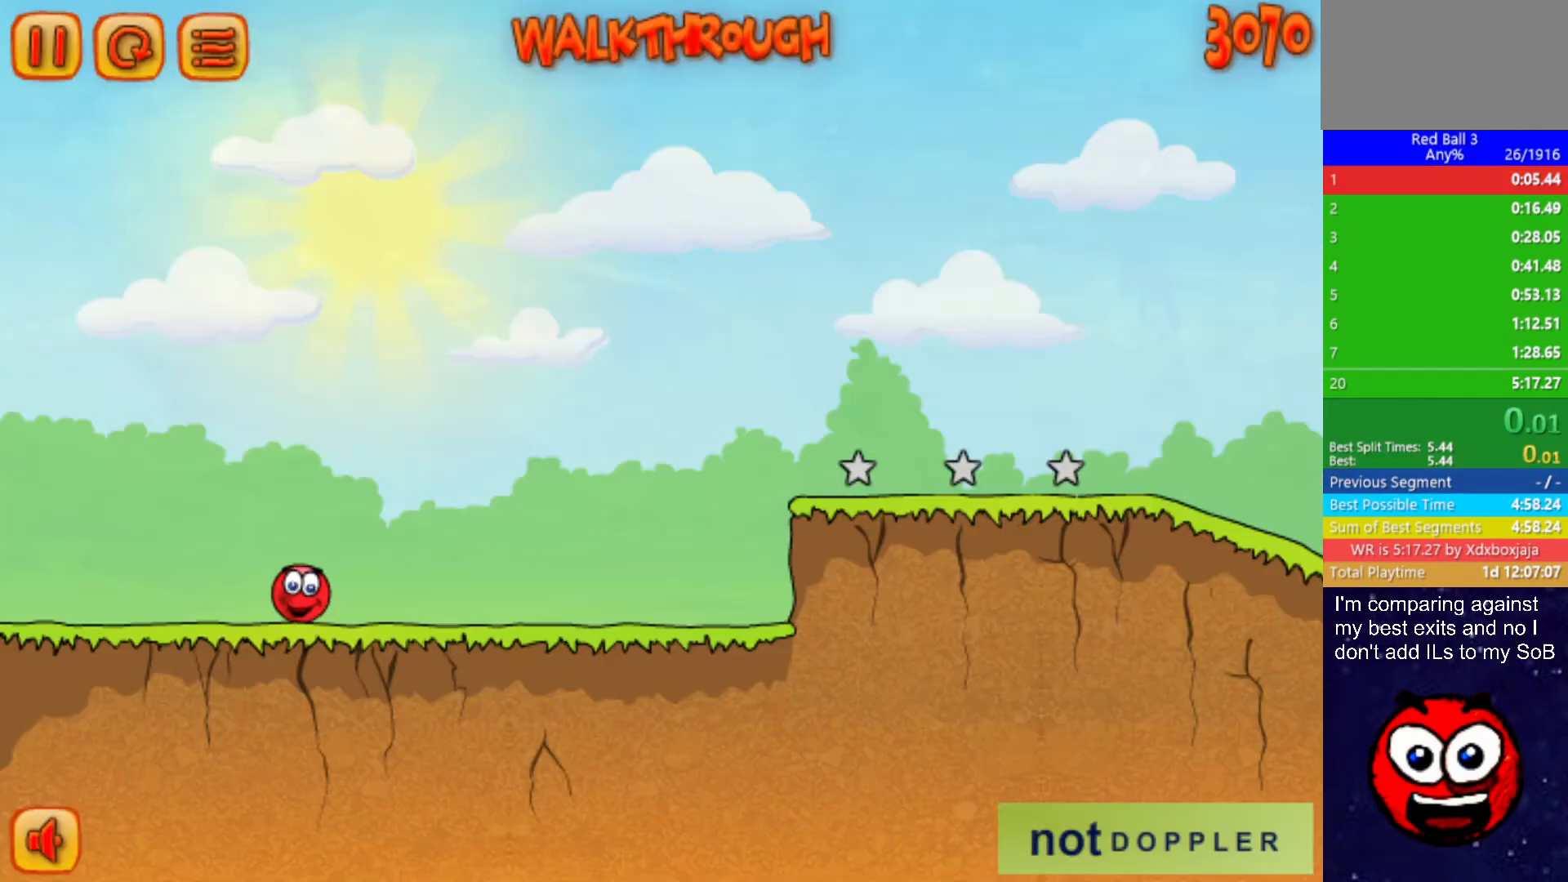
{"keys": ["right"], "events": []}
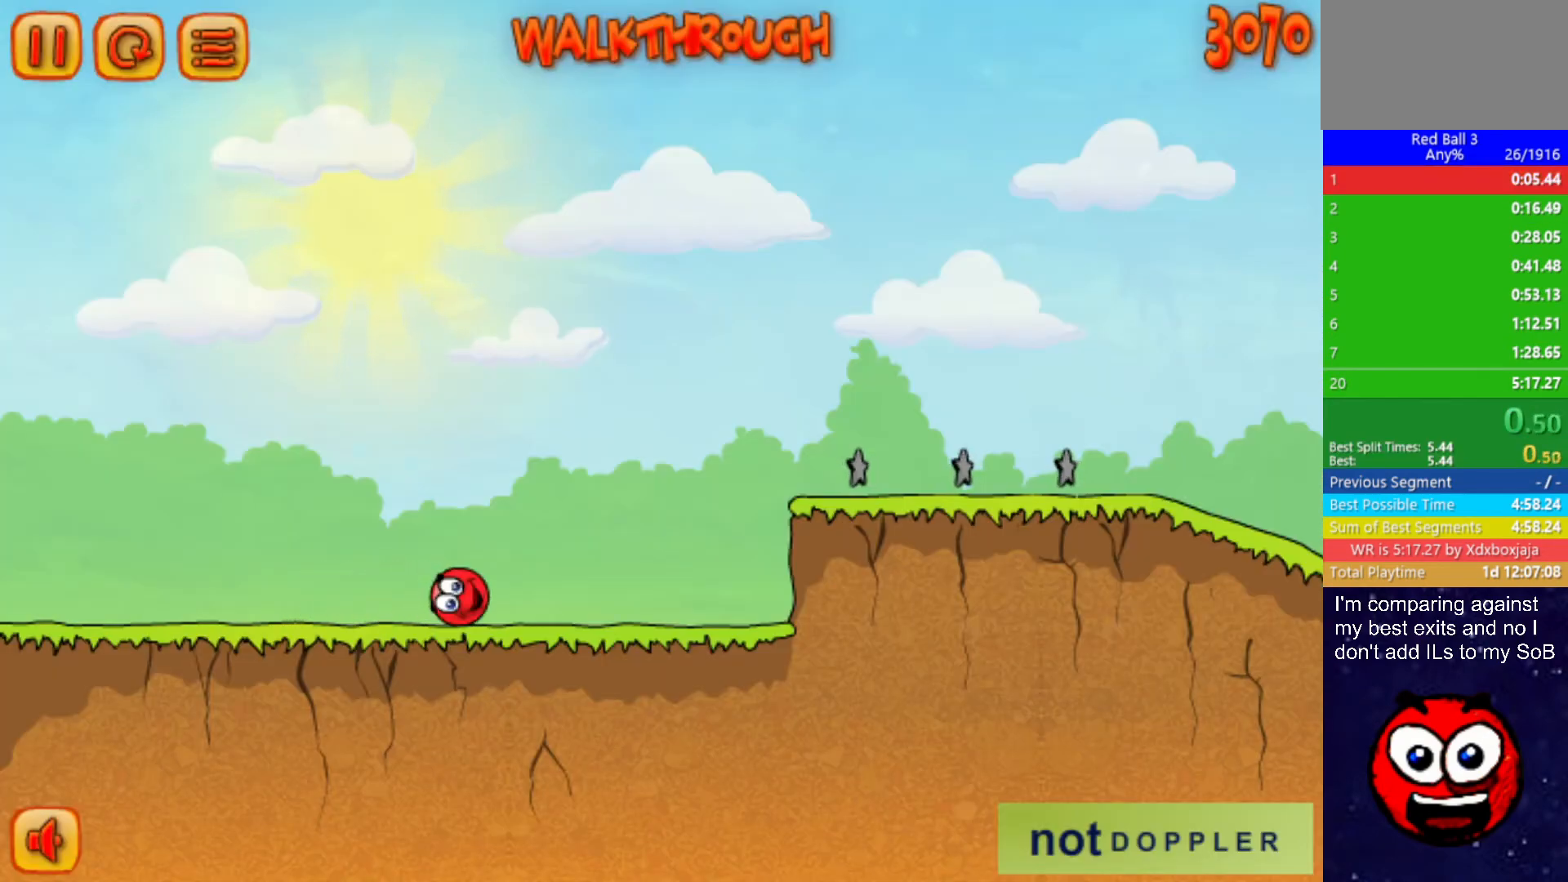
{"keys": ["right", "up"], "events": [[350, "up", "down"]]}
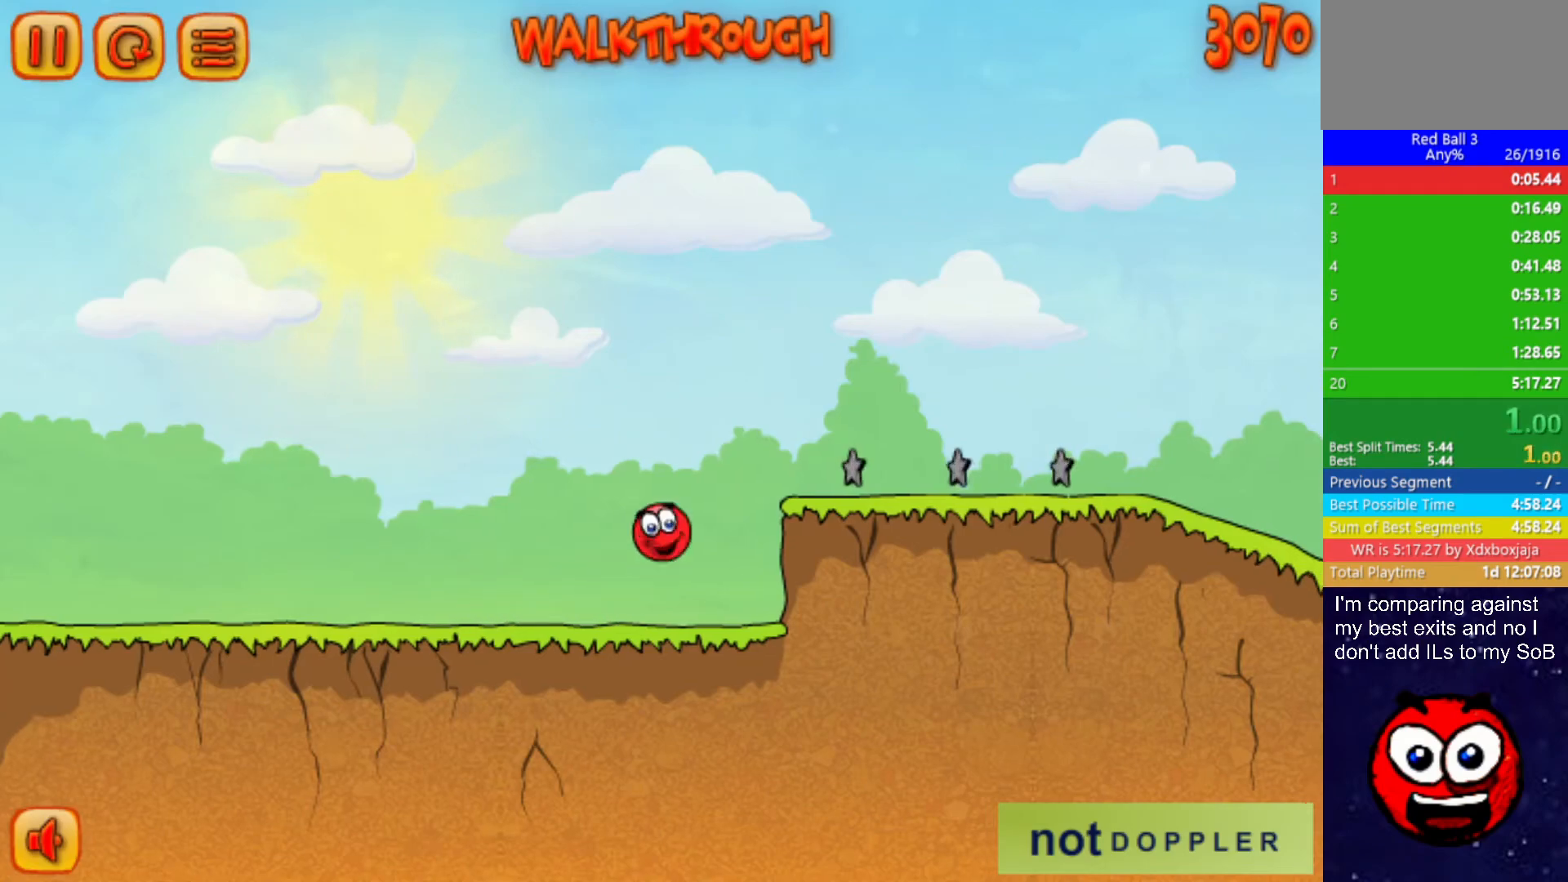
{"keys": ["right", "up"], "events": []}
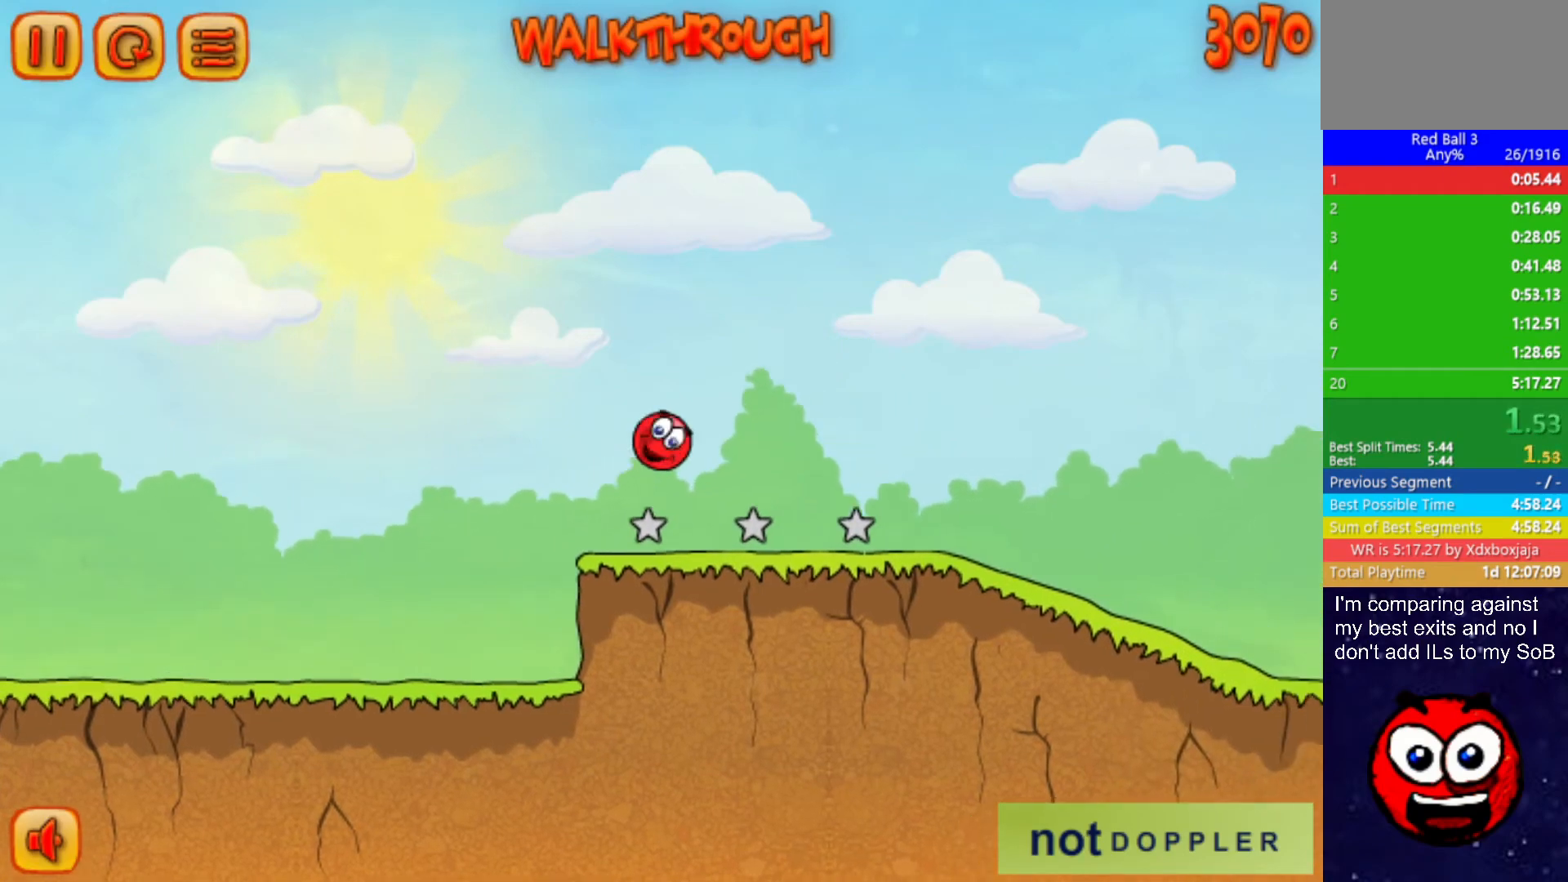
{"keys": ["right", "up"], "events": []}
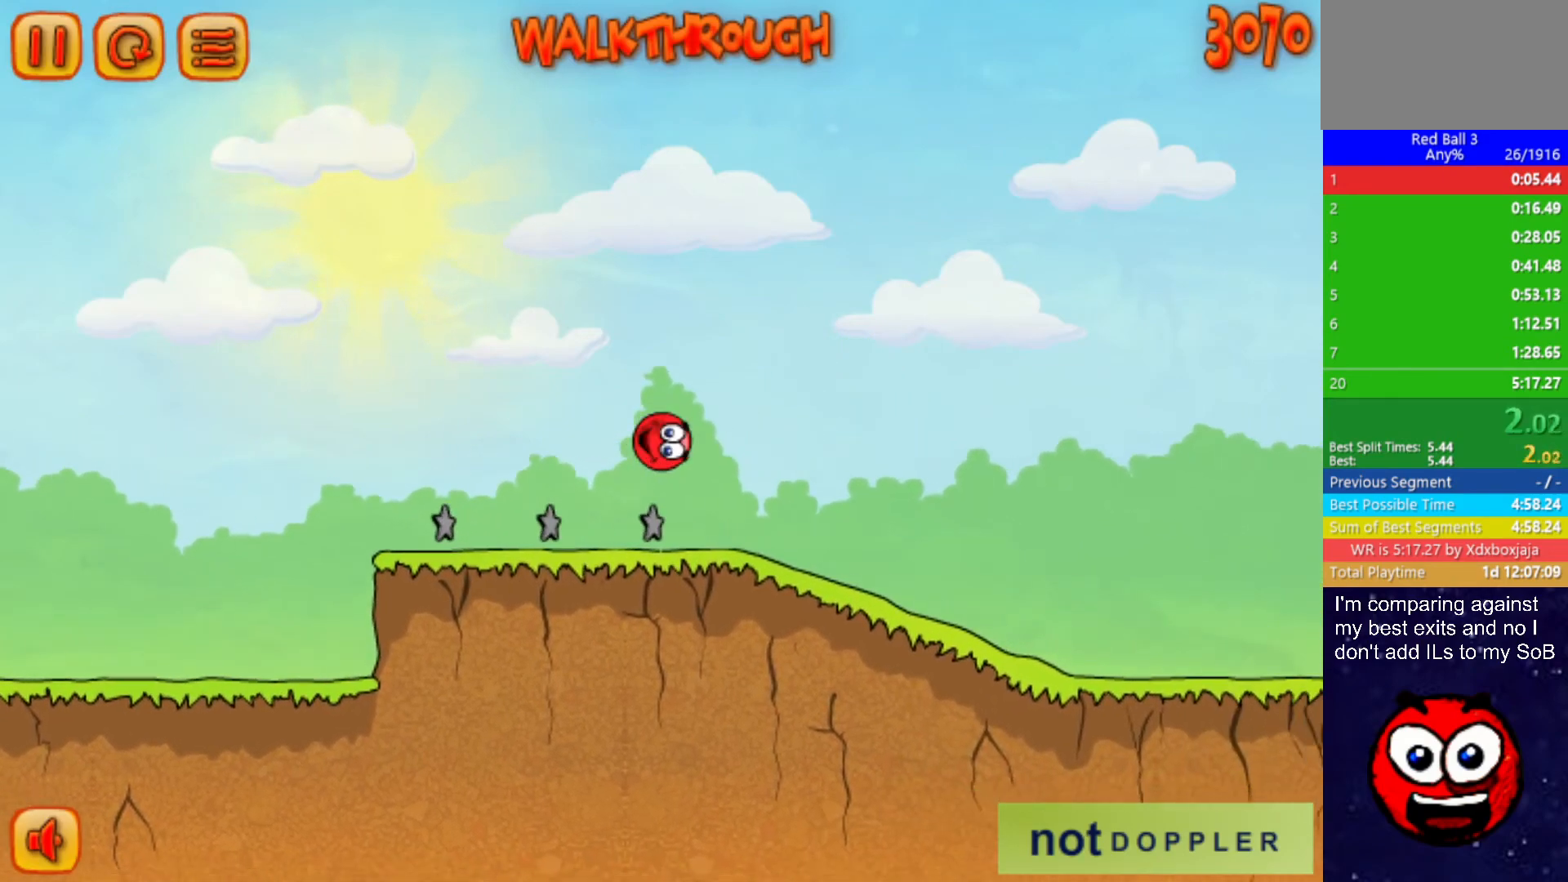
{"keys": ["right"], "events": [[167, "up", "up"]]}
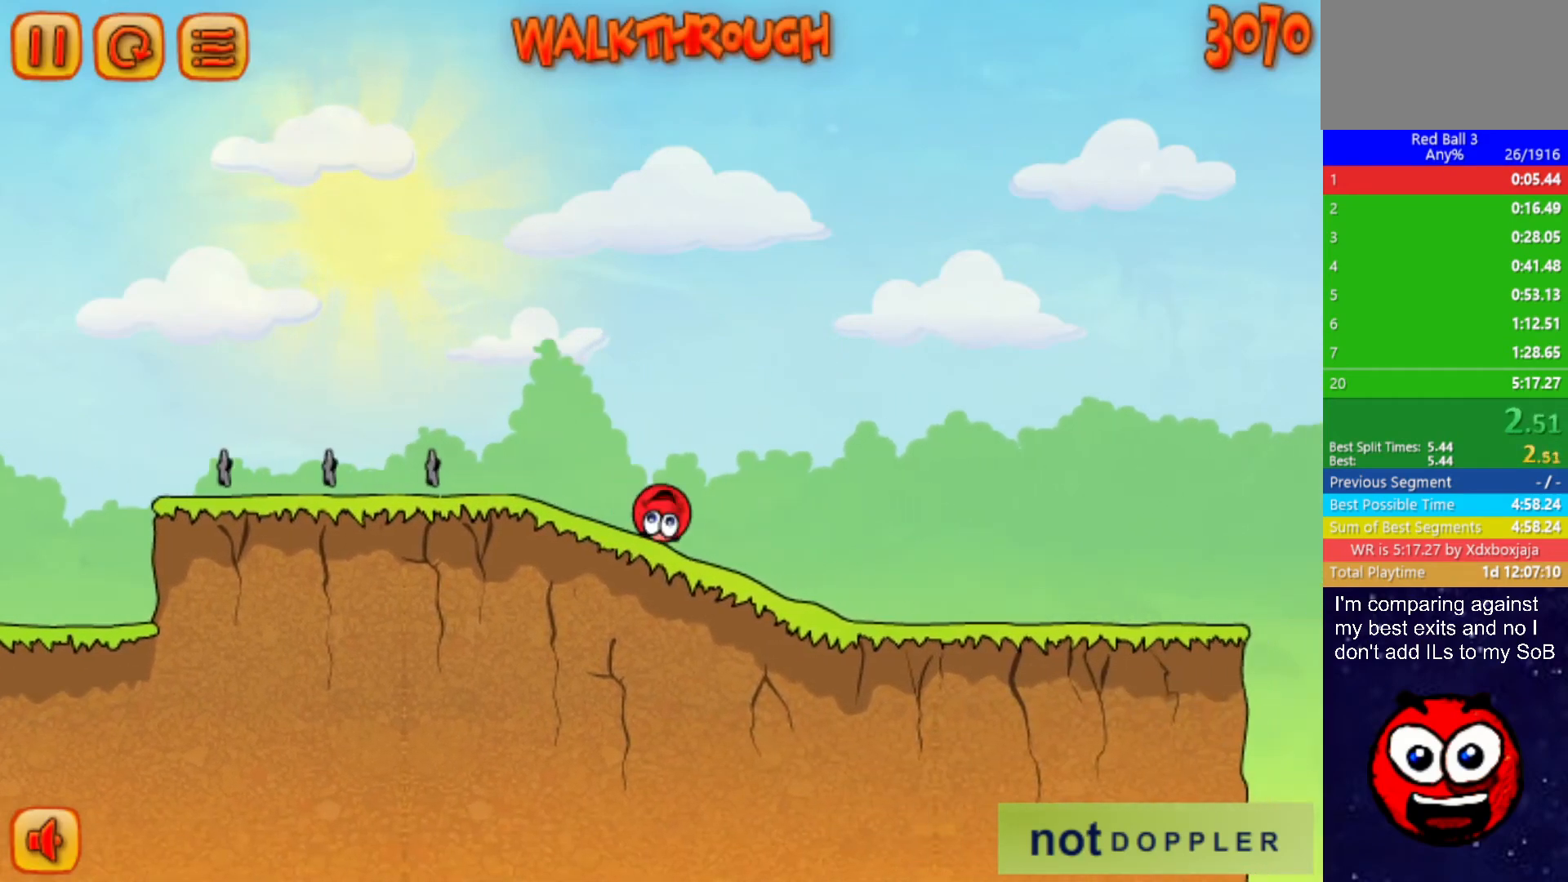
{"keys": ["right"], "events": []}
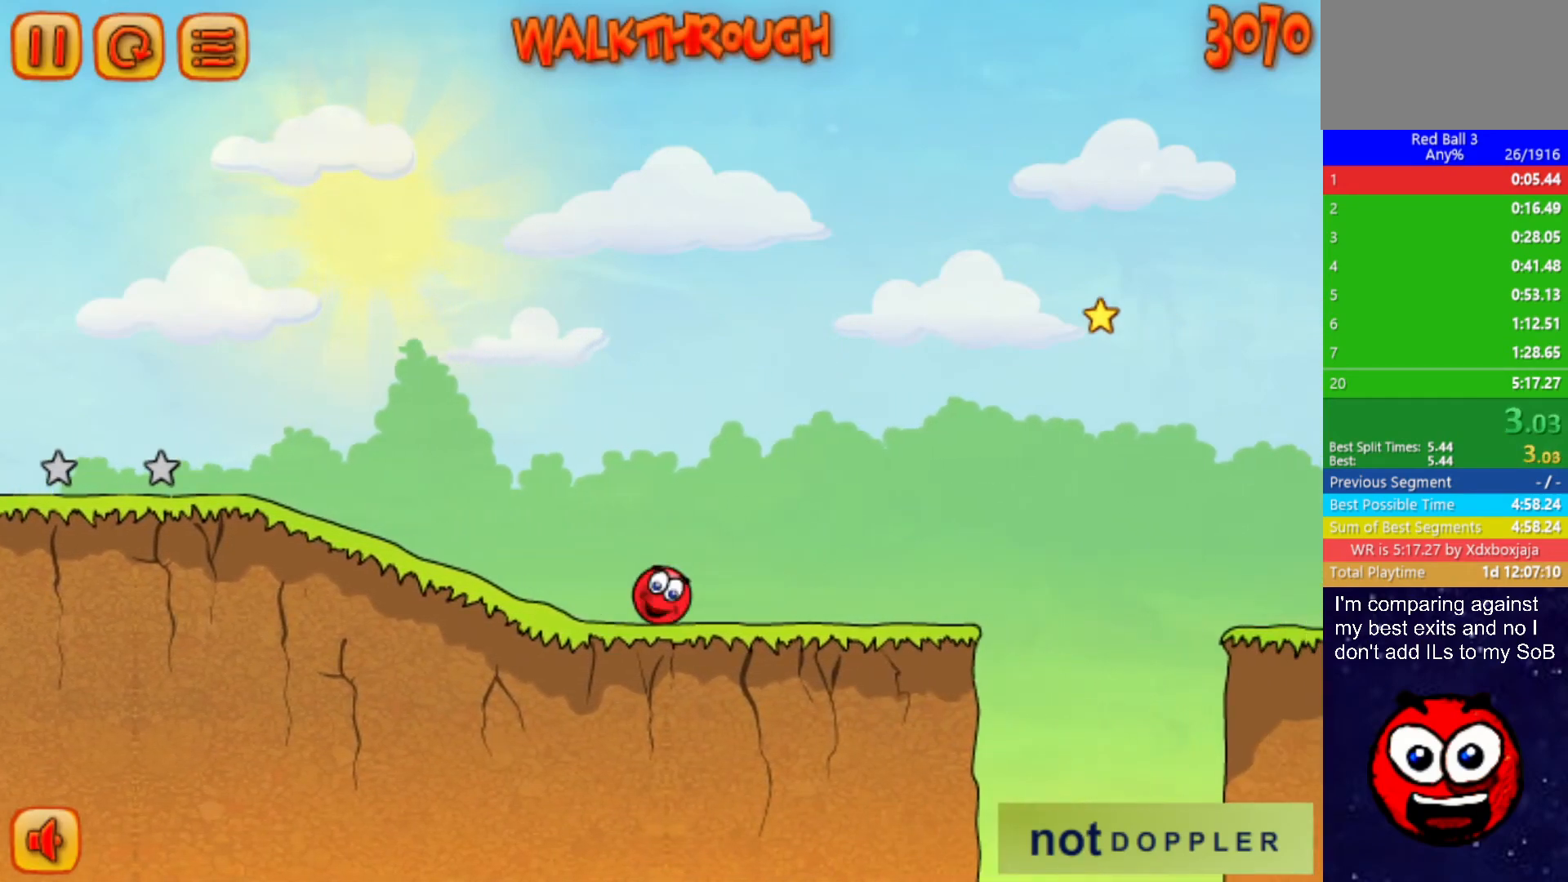
{"keys": ["right", "up"], "events": [[317, "up", "down"]]}
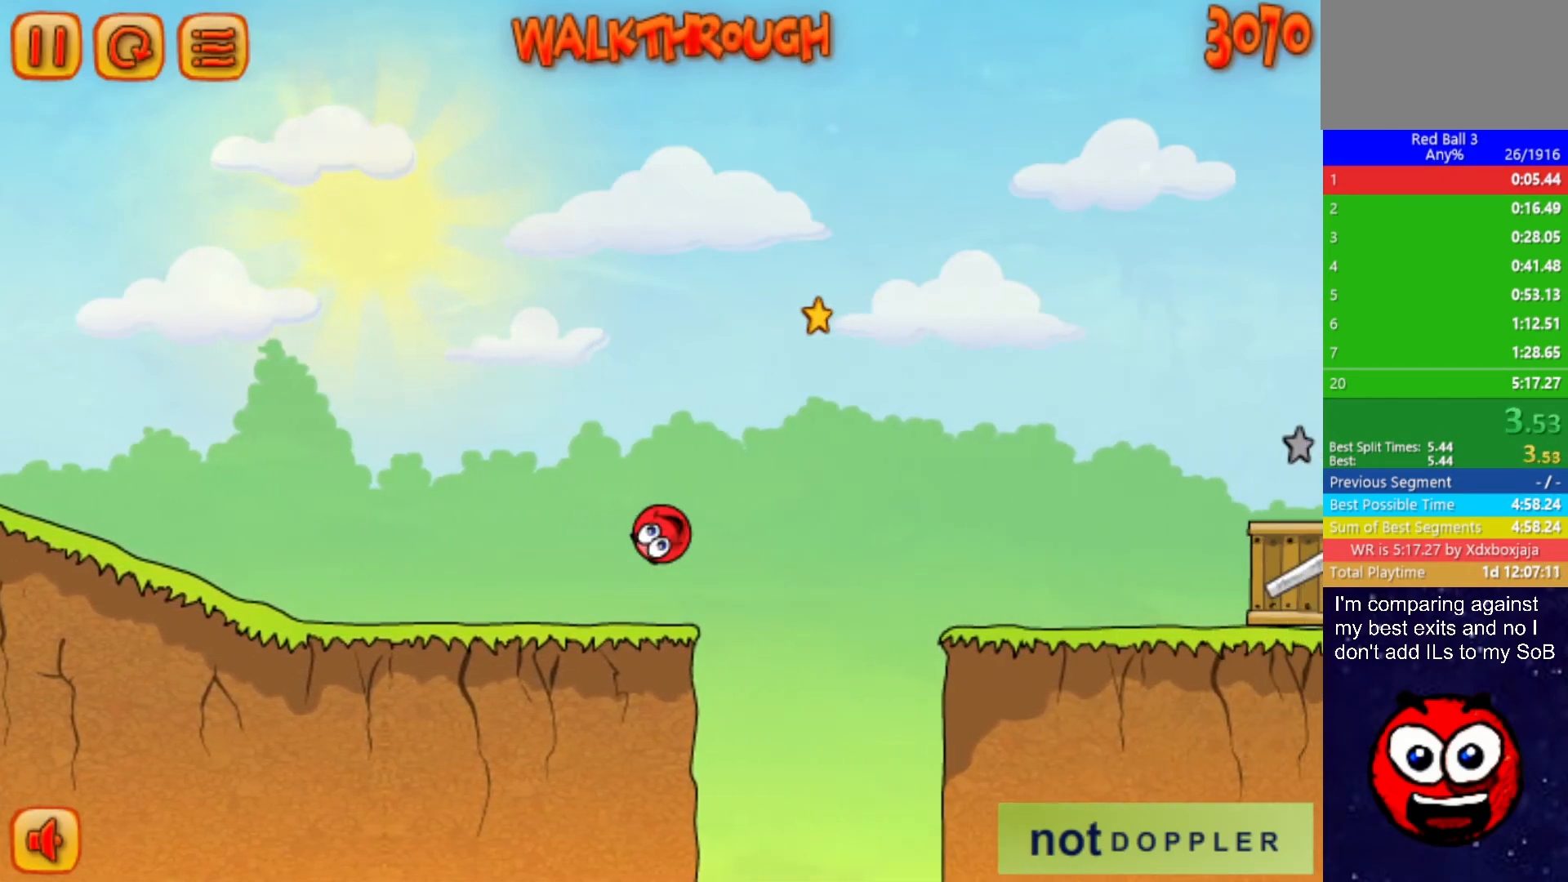
{"keys": ["right"], "events": [[384, "up", "up"]]}
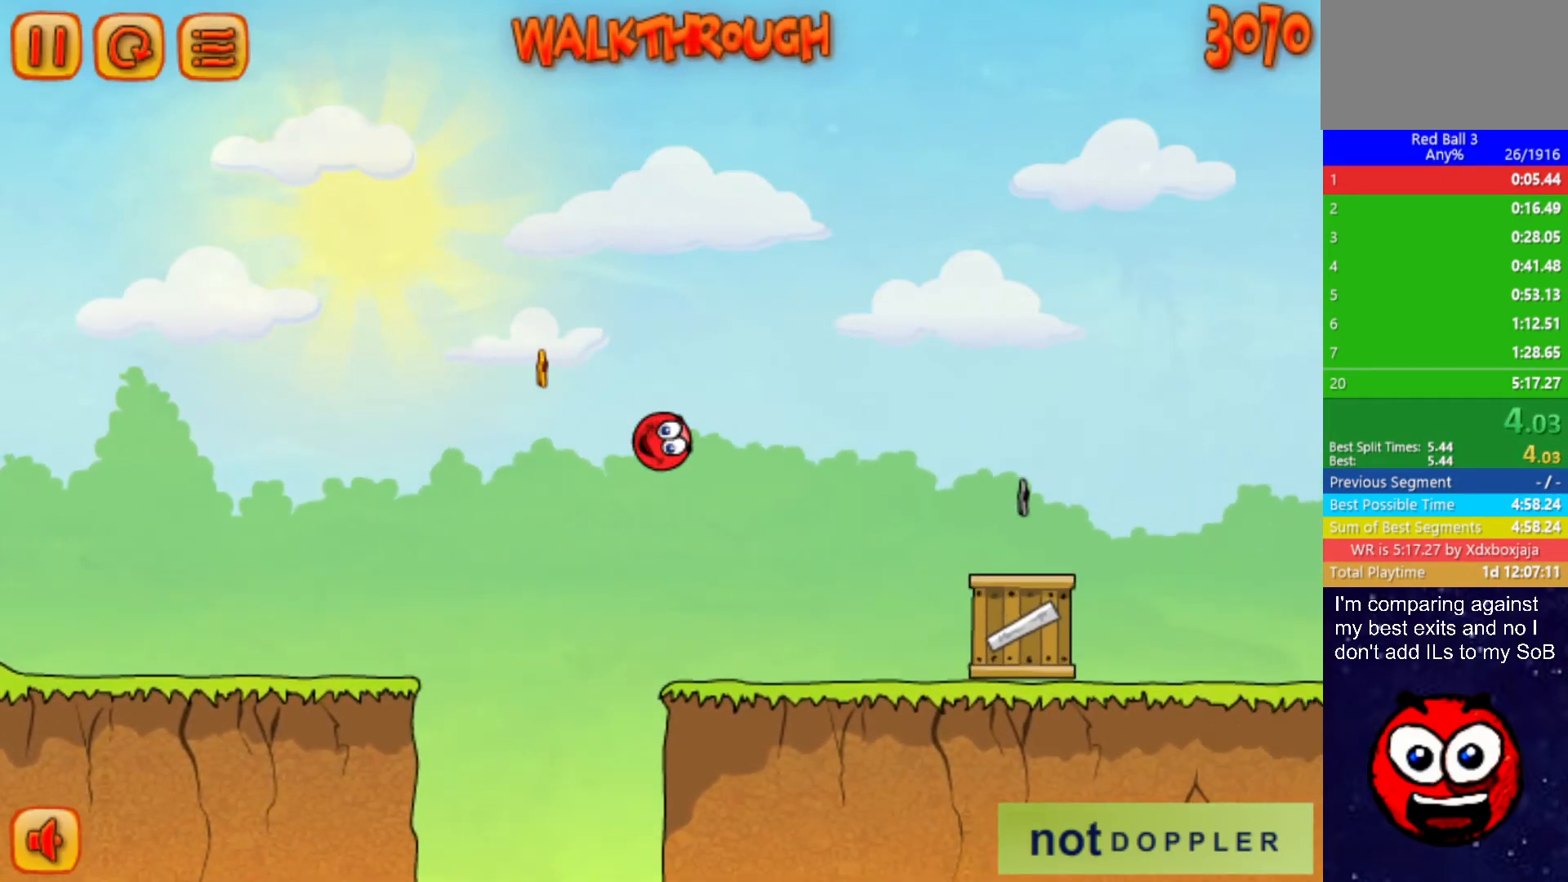
{"keys": ["right", "up"], "events": [[300, "up", "down"]]}
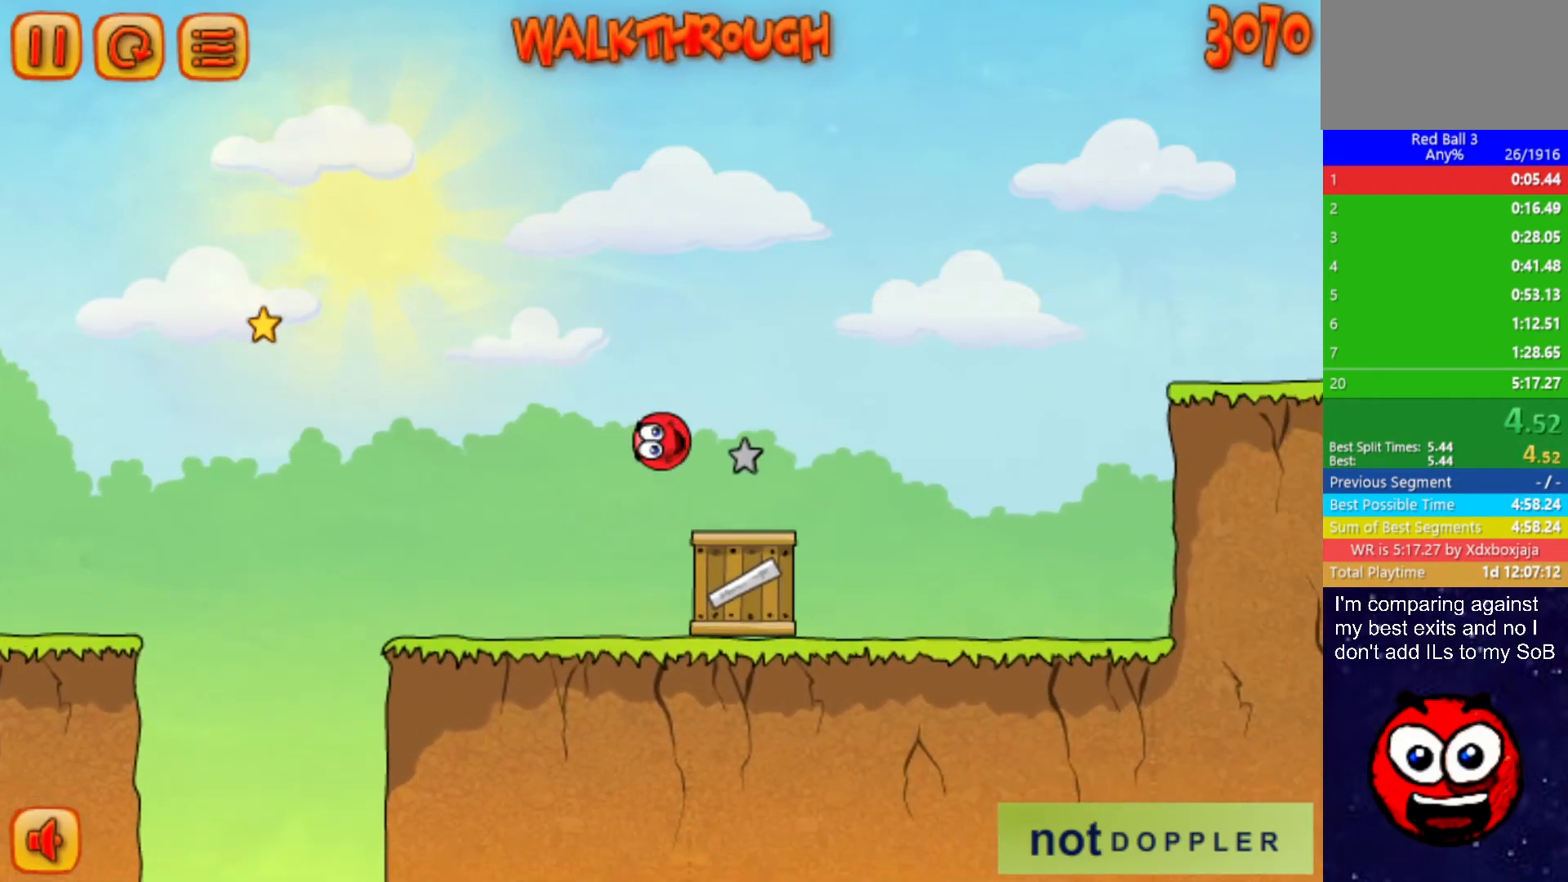
{"keys": ["right"], "events": [[484, "up", "up"]]}
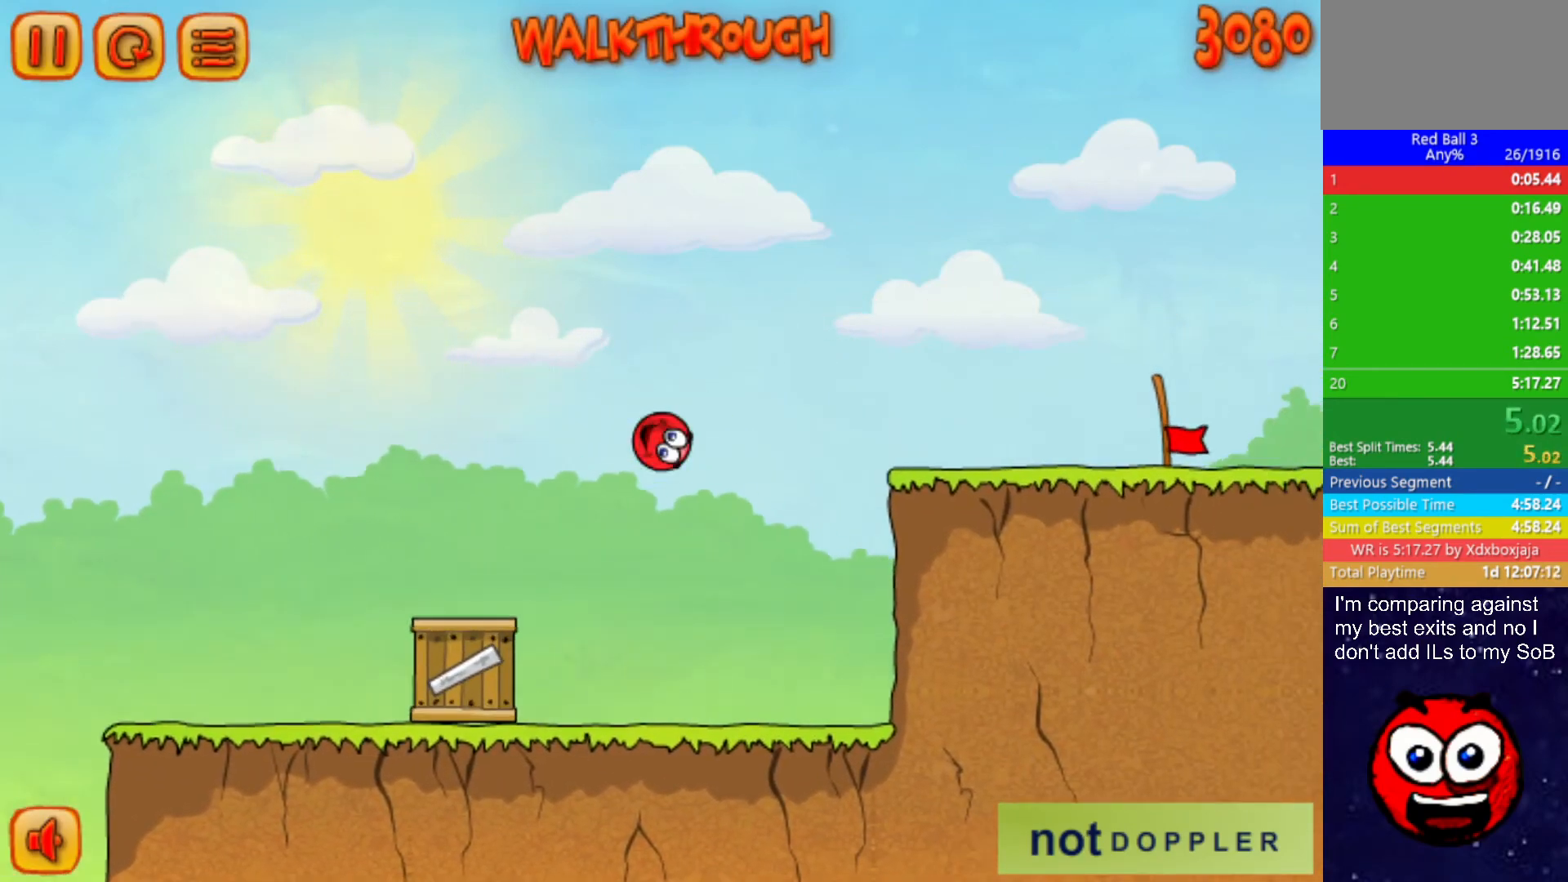
{"keys": ["right"], "events": []}
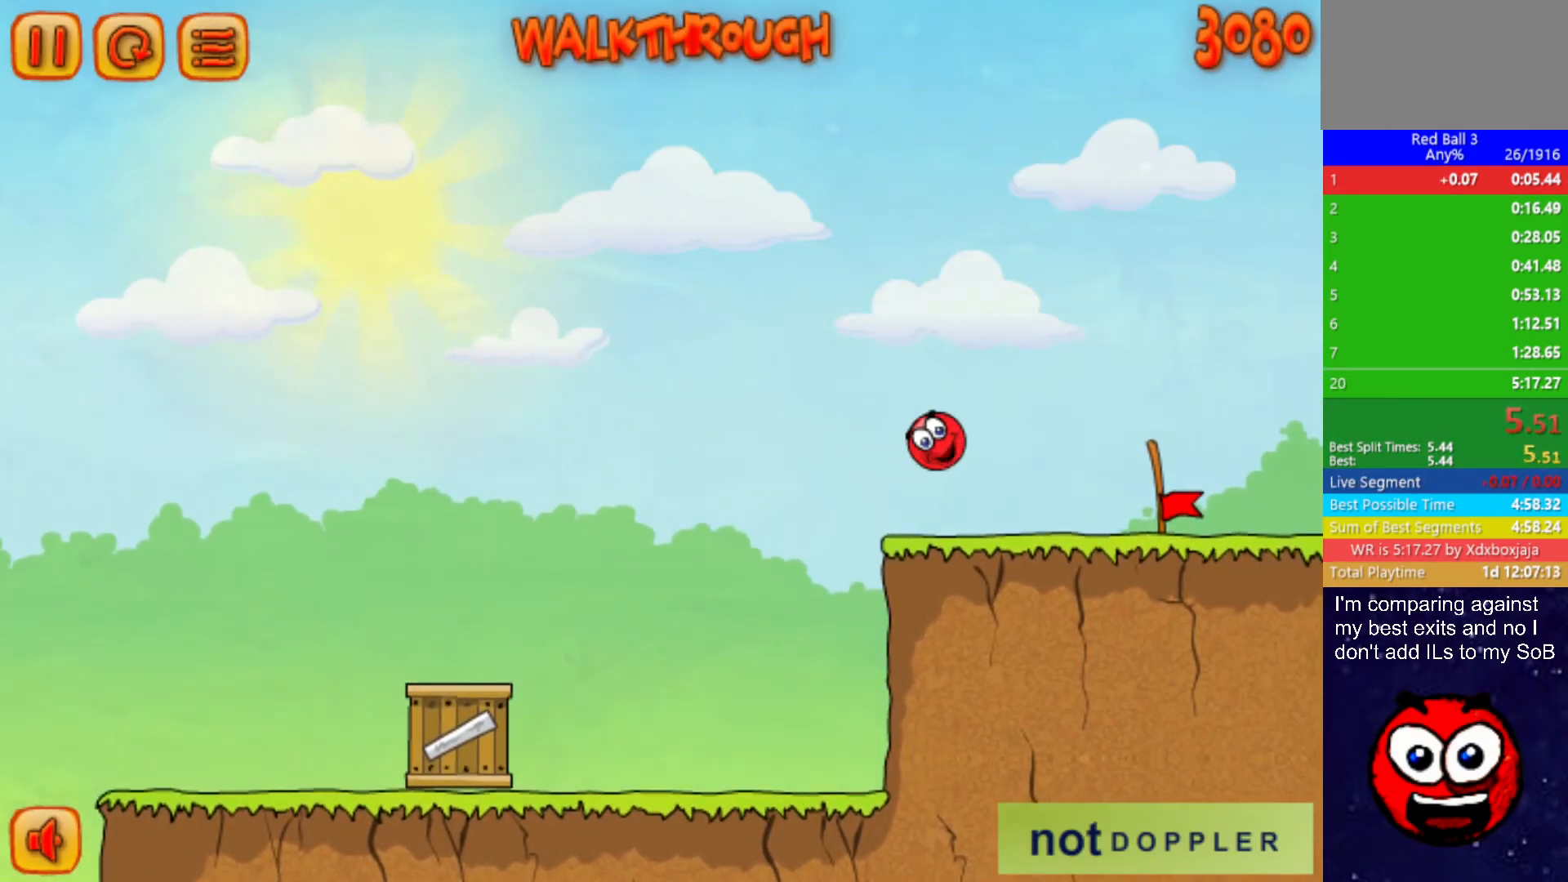
{"keys": ["right"], "events": []}
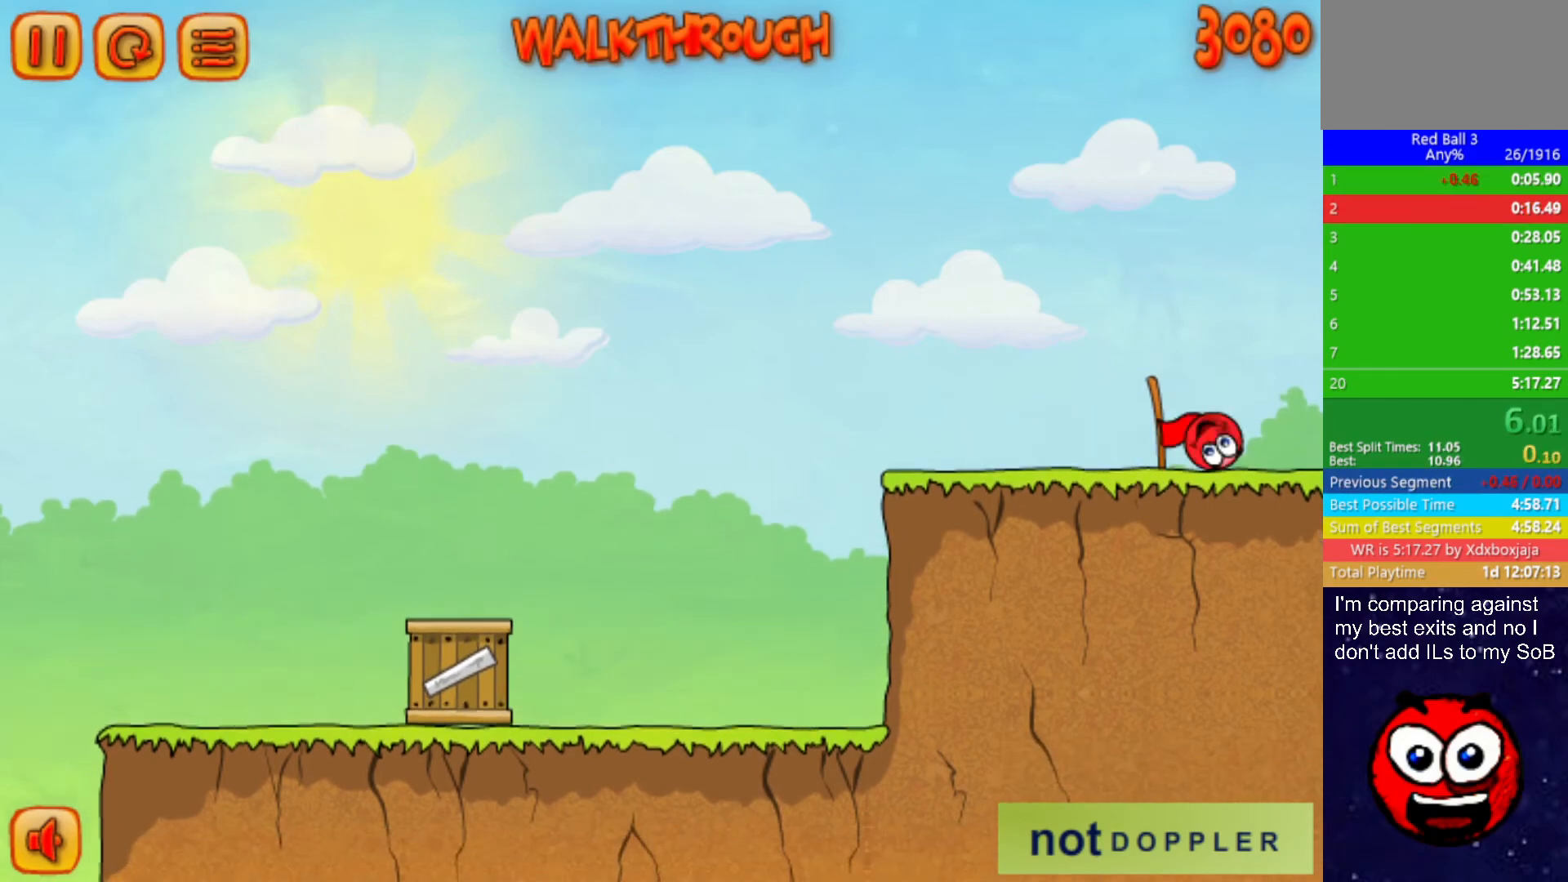
{"keys": [], "events": [[384, "right", "up"]]}
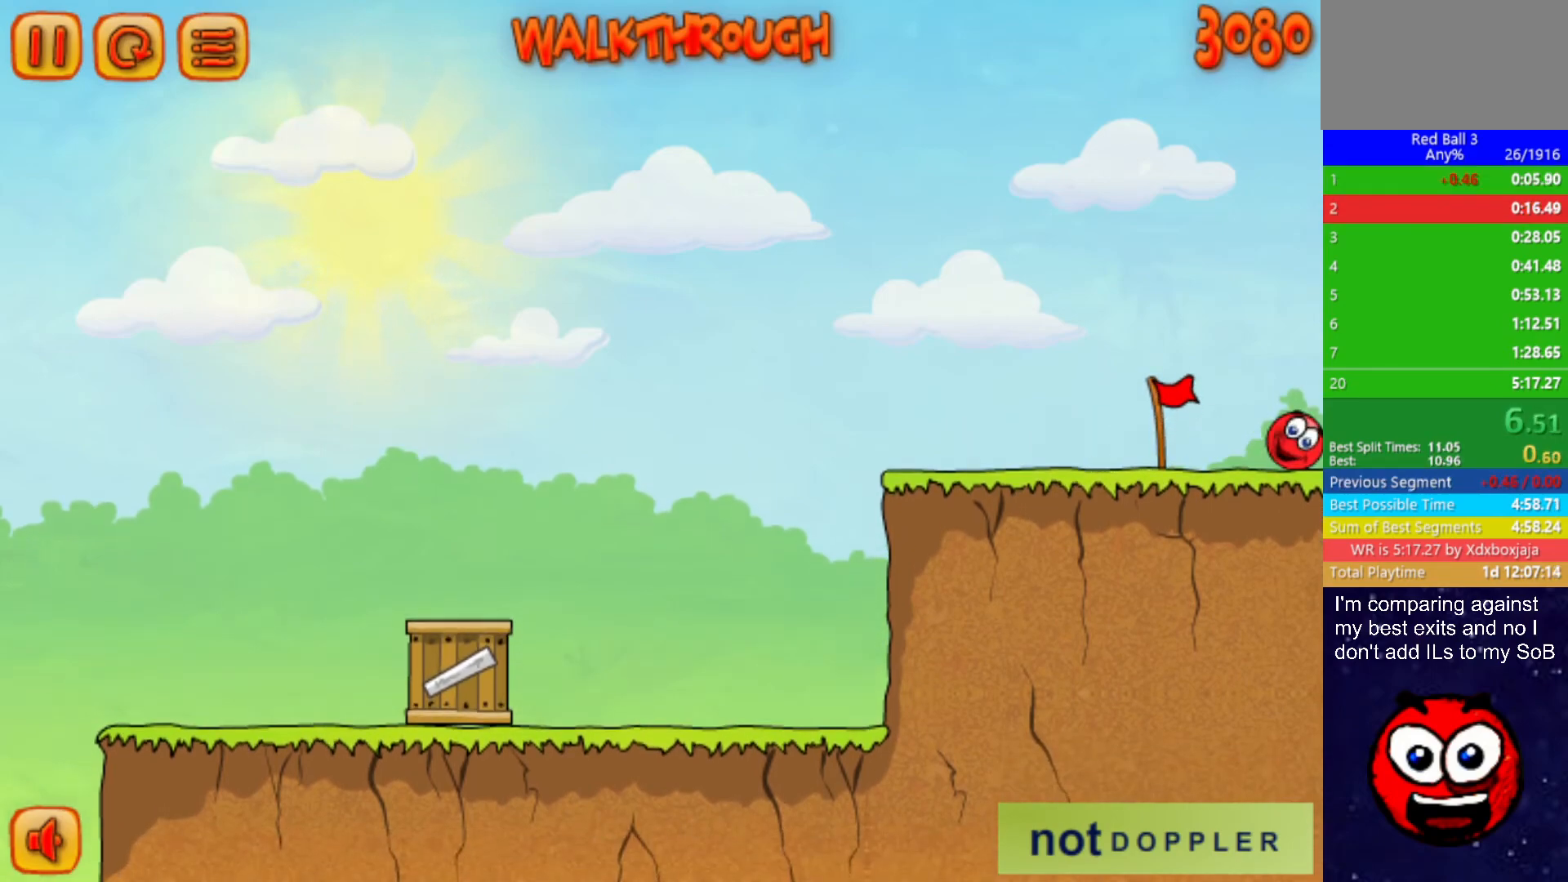
{"keys": ["right"], "events": [[34, "right", "down"]]}
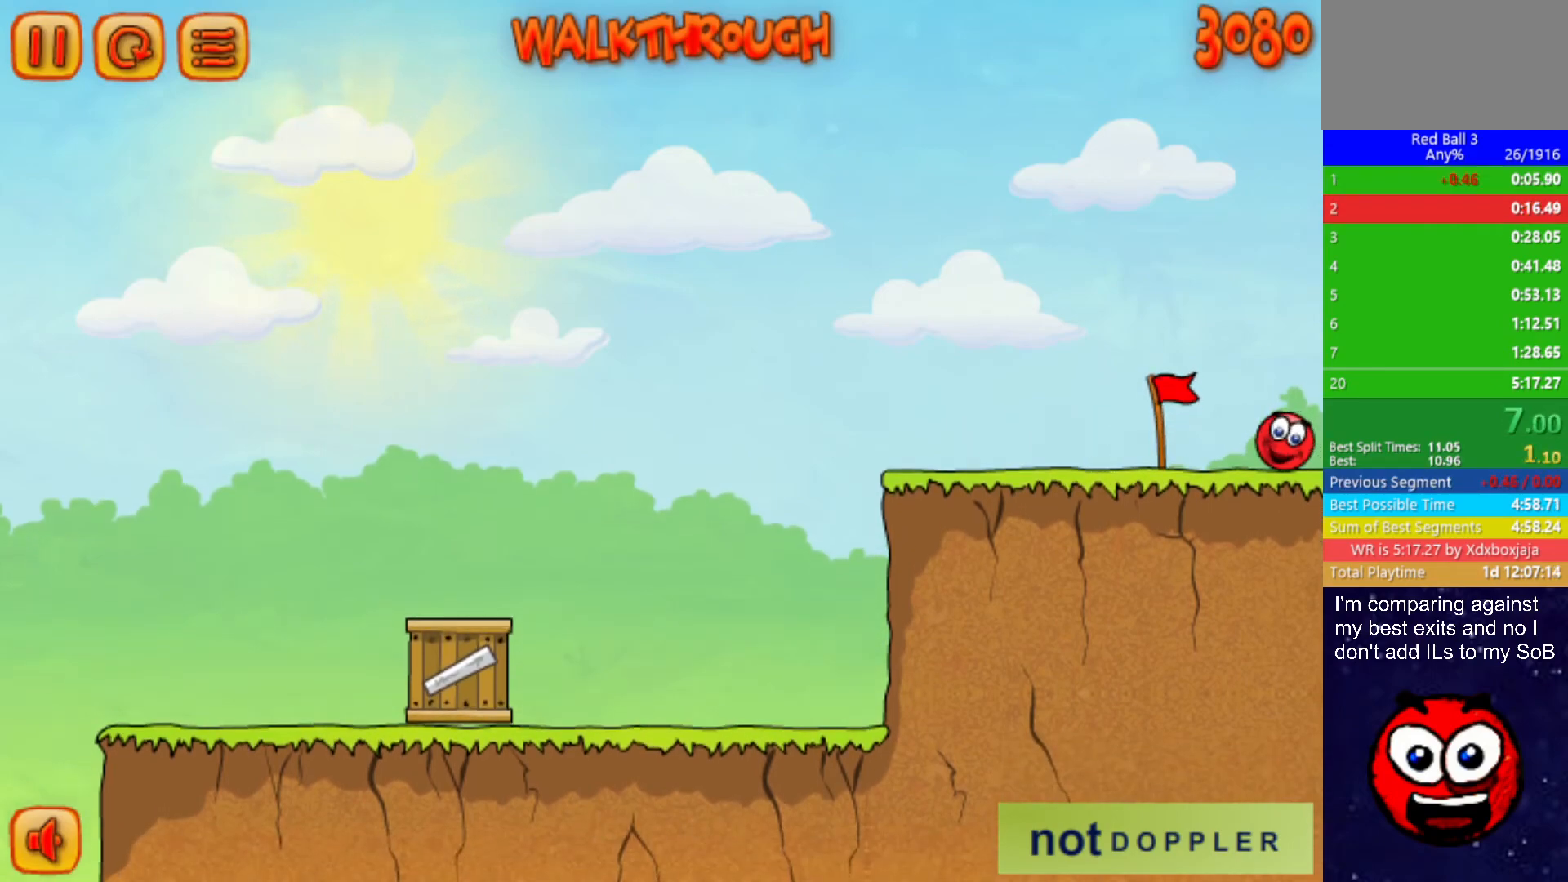
{"keys": ["right"], "events": []}
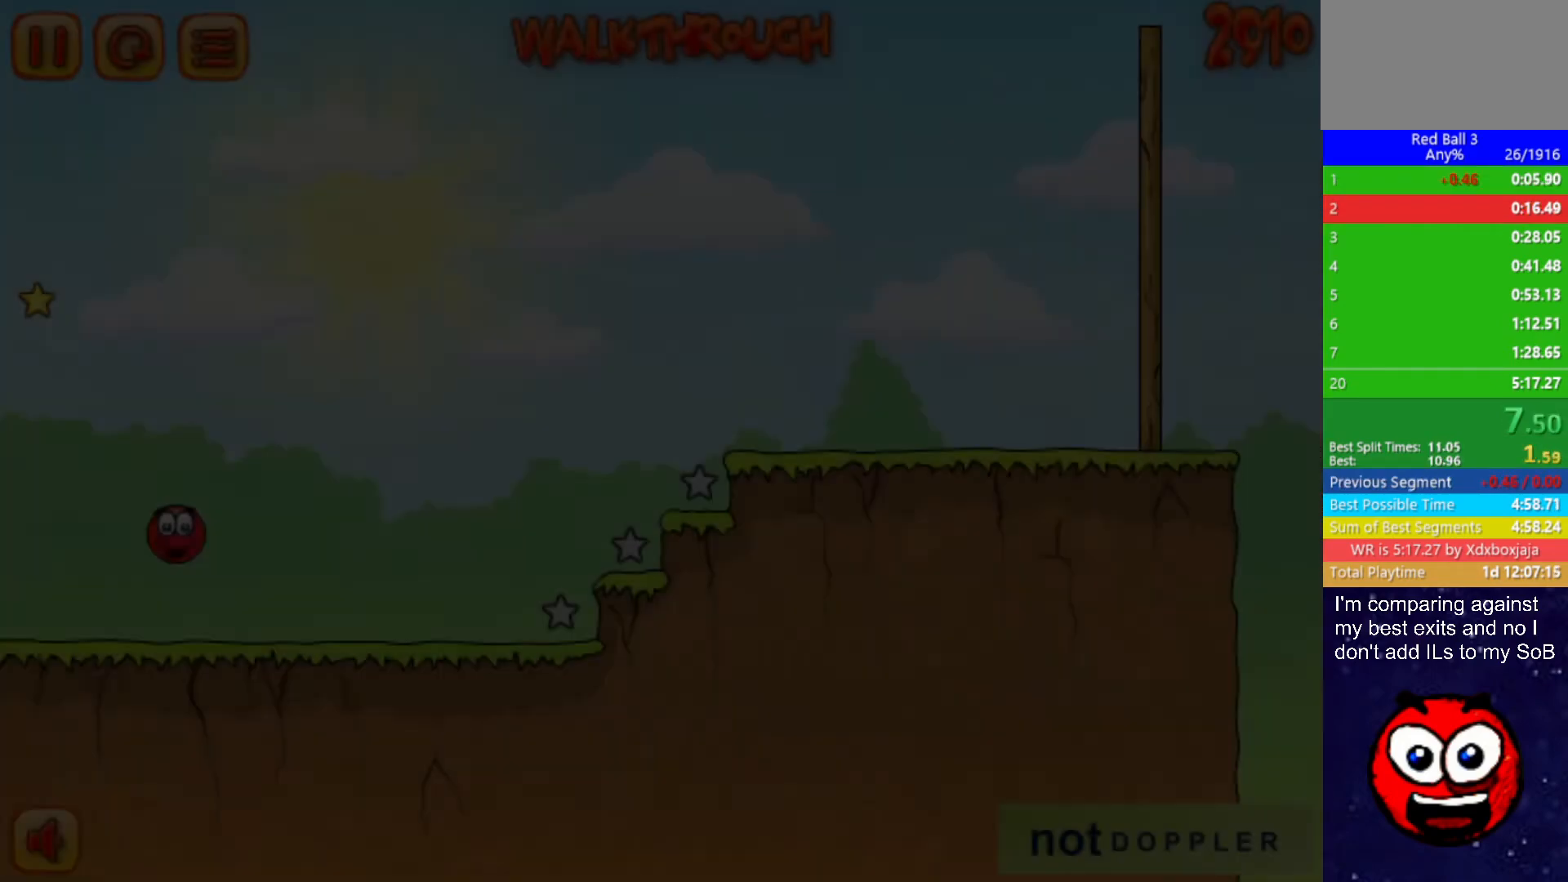
{"keys": ["right"], "events": []}
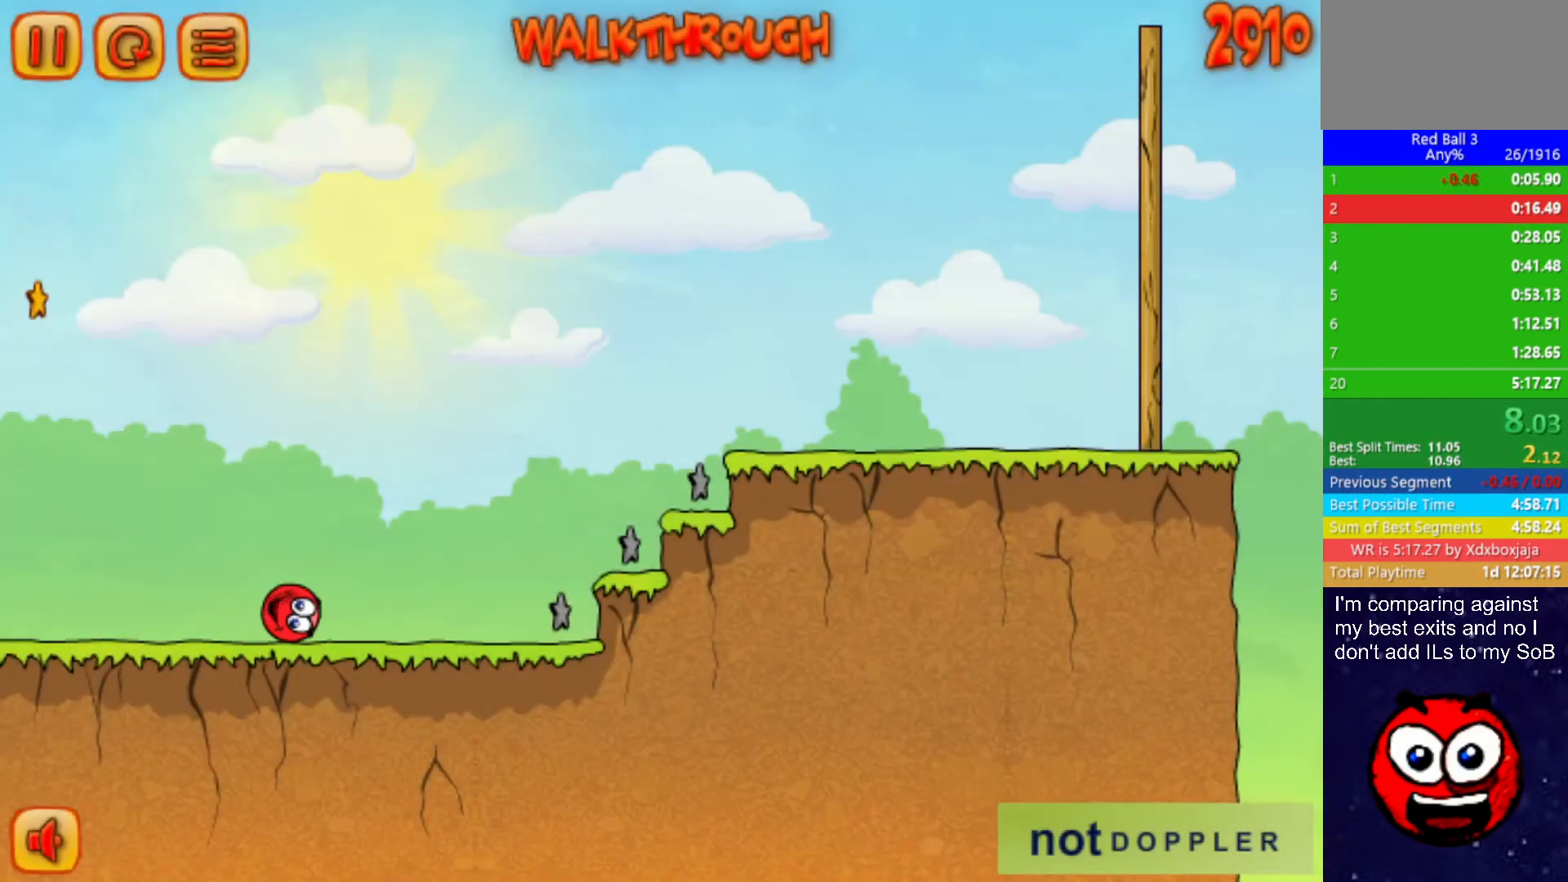
{"keys": ["right", "up"], "events": [[200, "up", "down"]]}
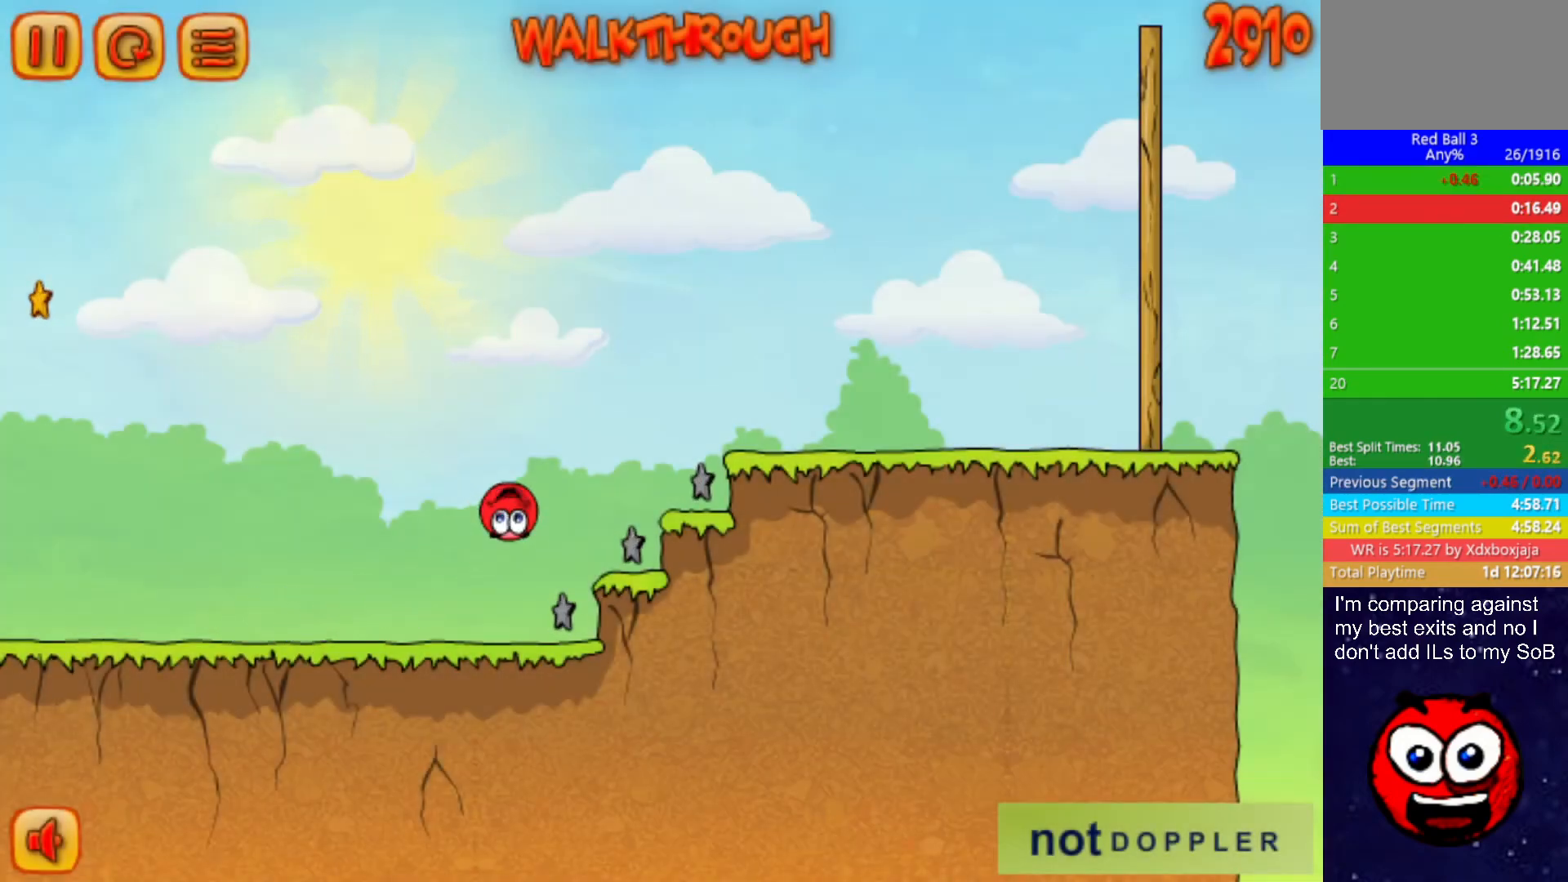
{"keys": ["right", "up"], "events": []}
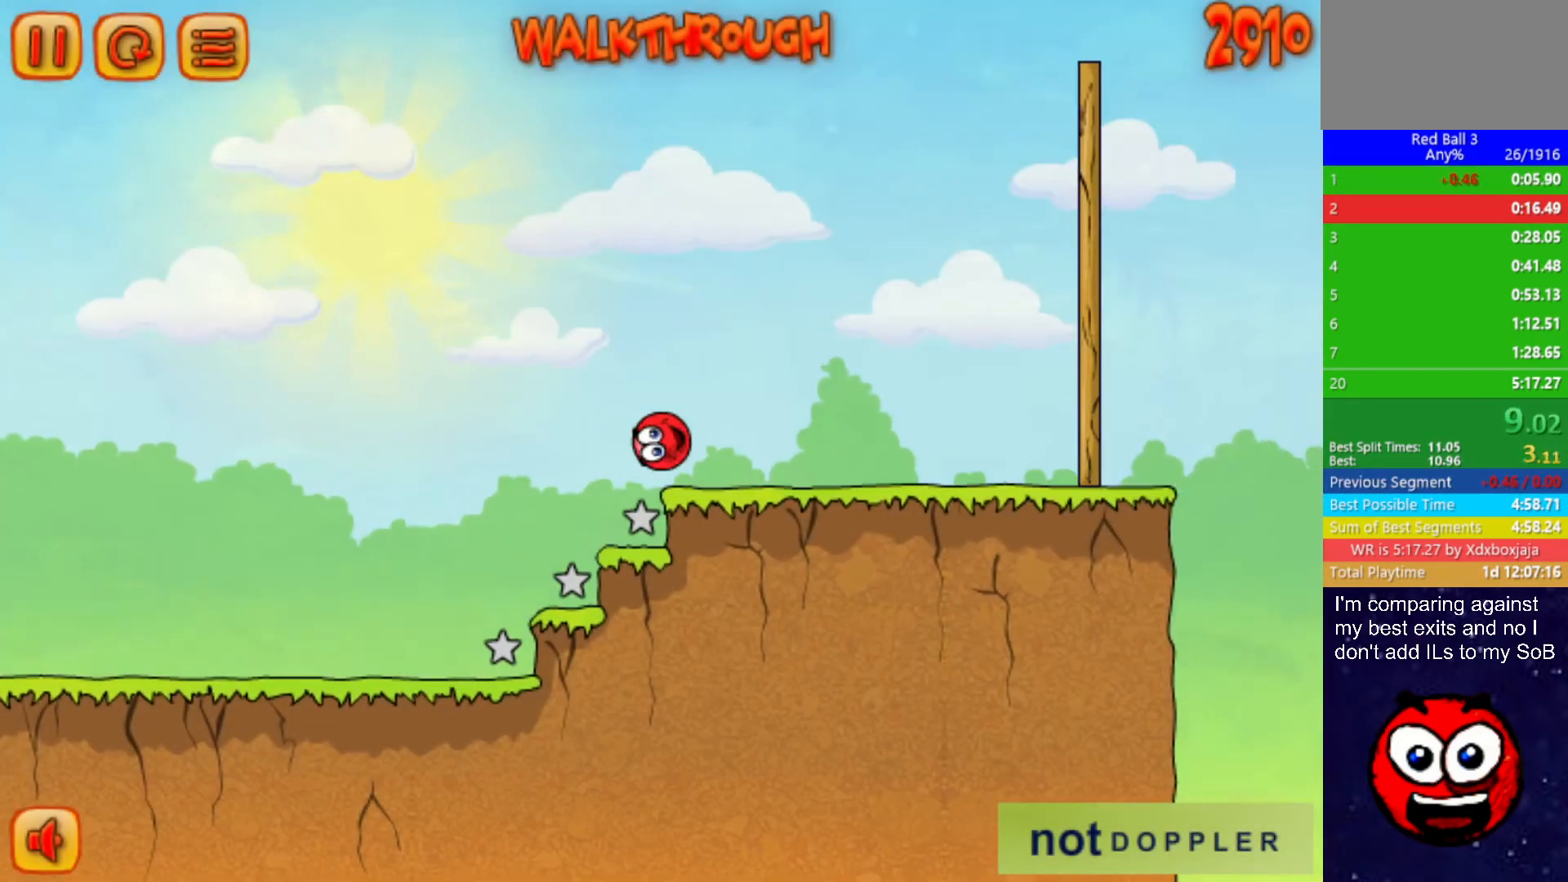
{"keys": ["right", "up"], "events": []}
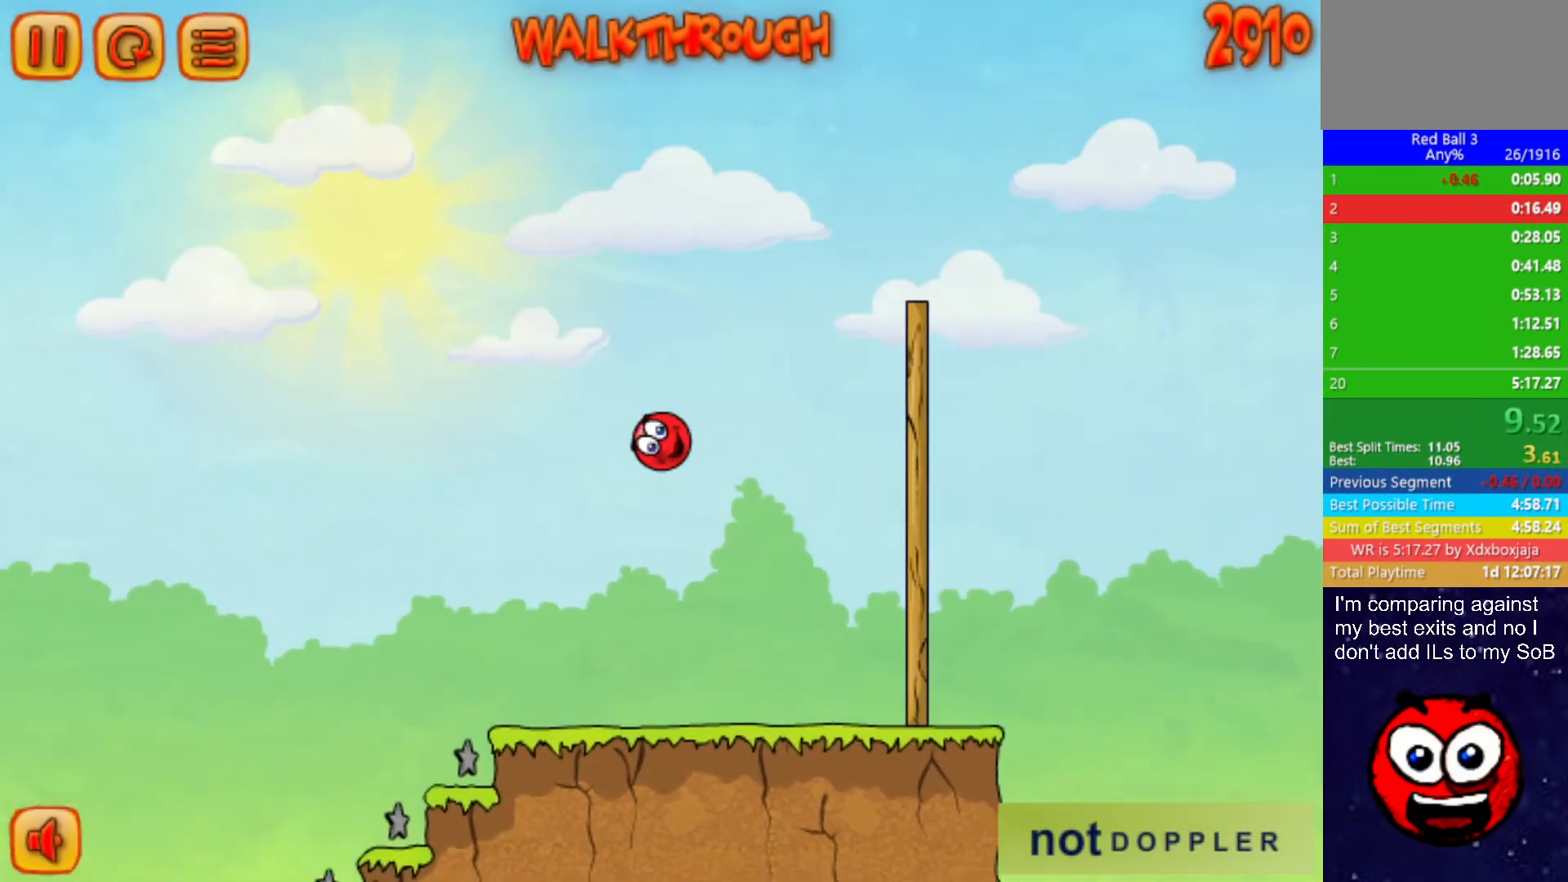
{"keys": ["right", "up"], "events": []}
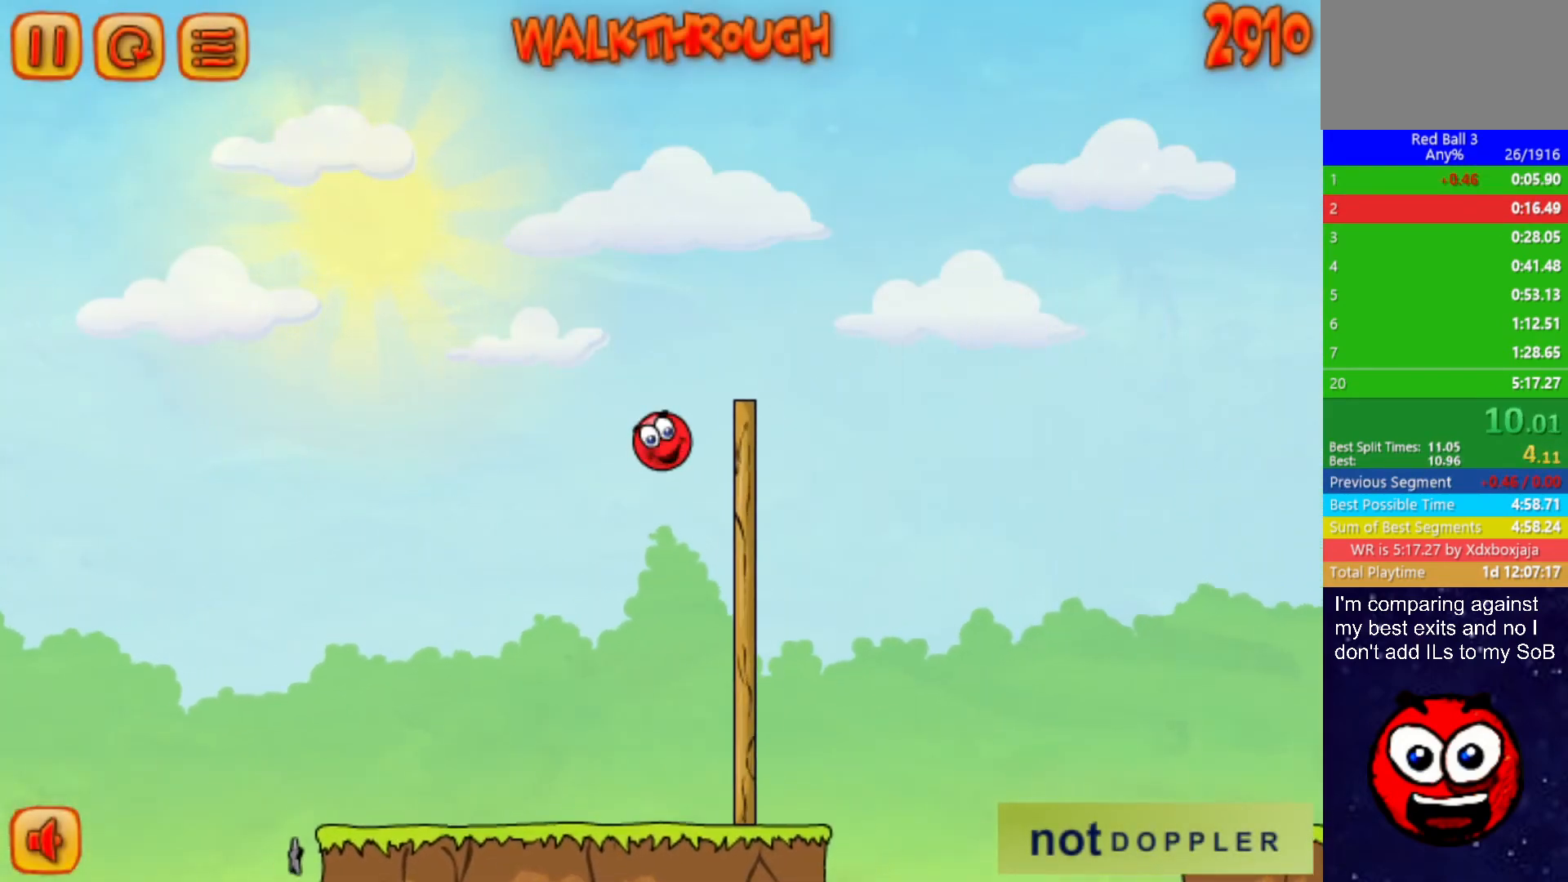
{"keys": ["right", "up"], "events": []}
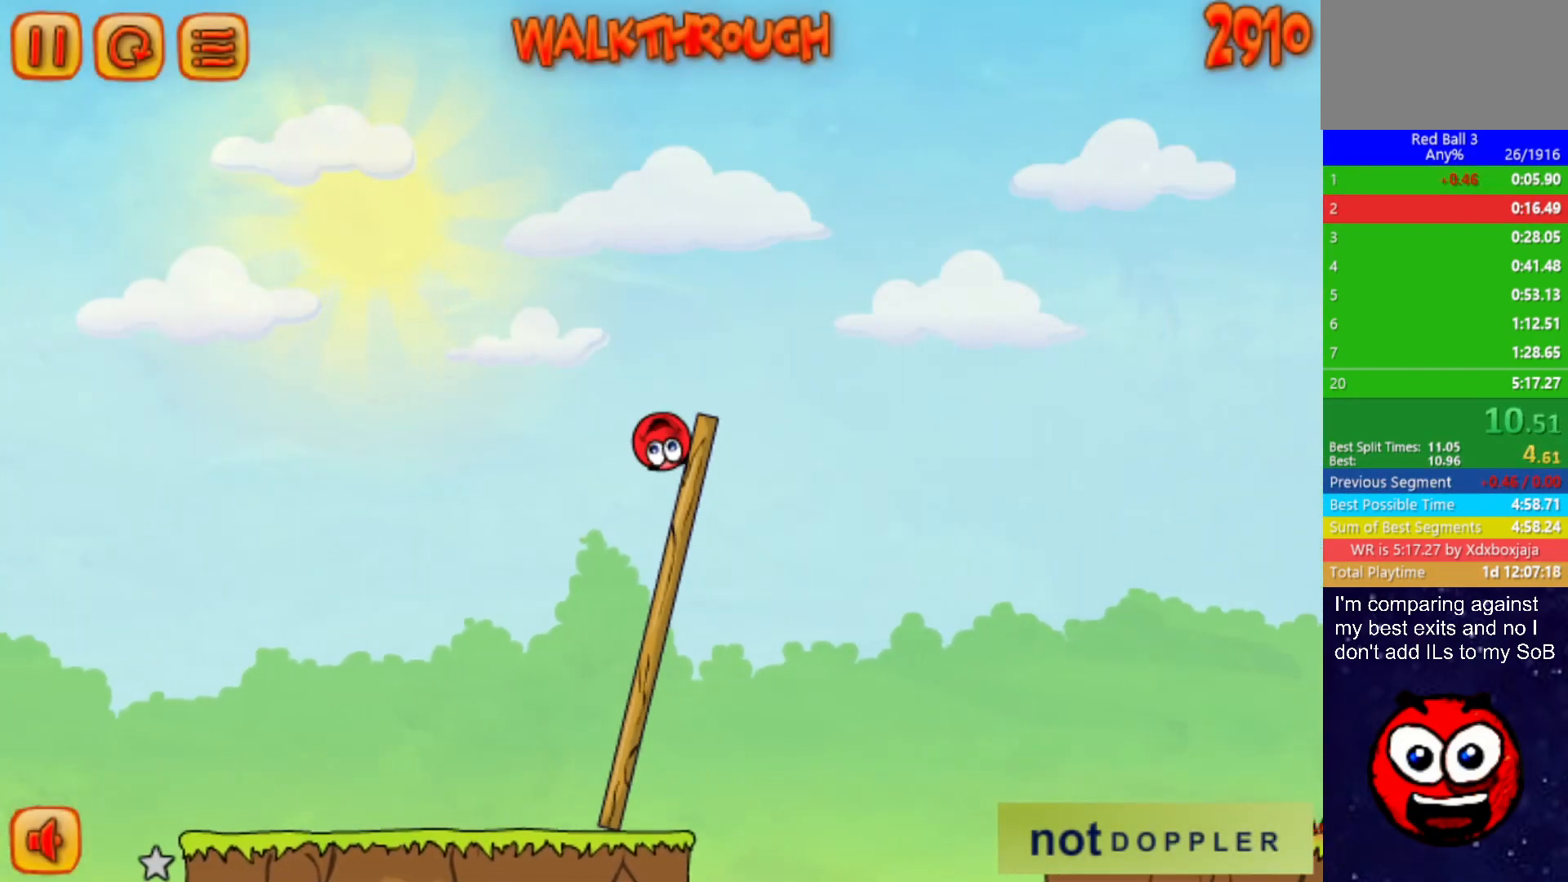
{"keys": ["right", "up"], "events": []}
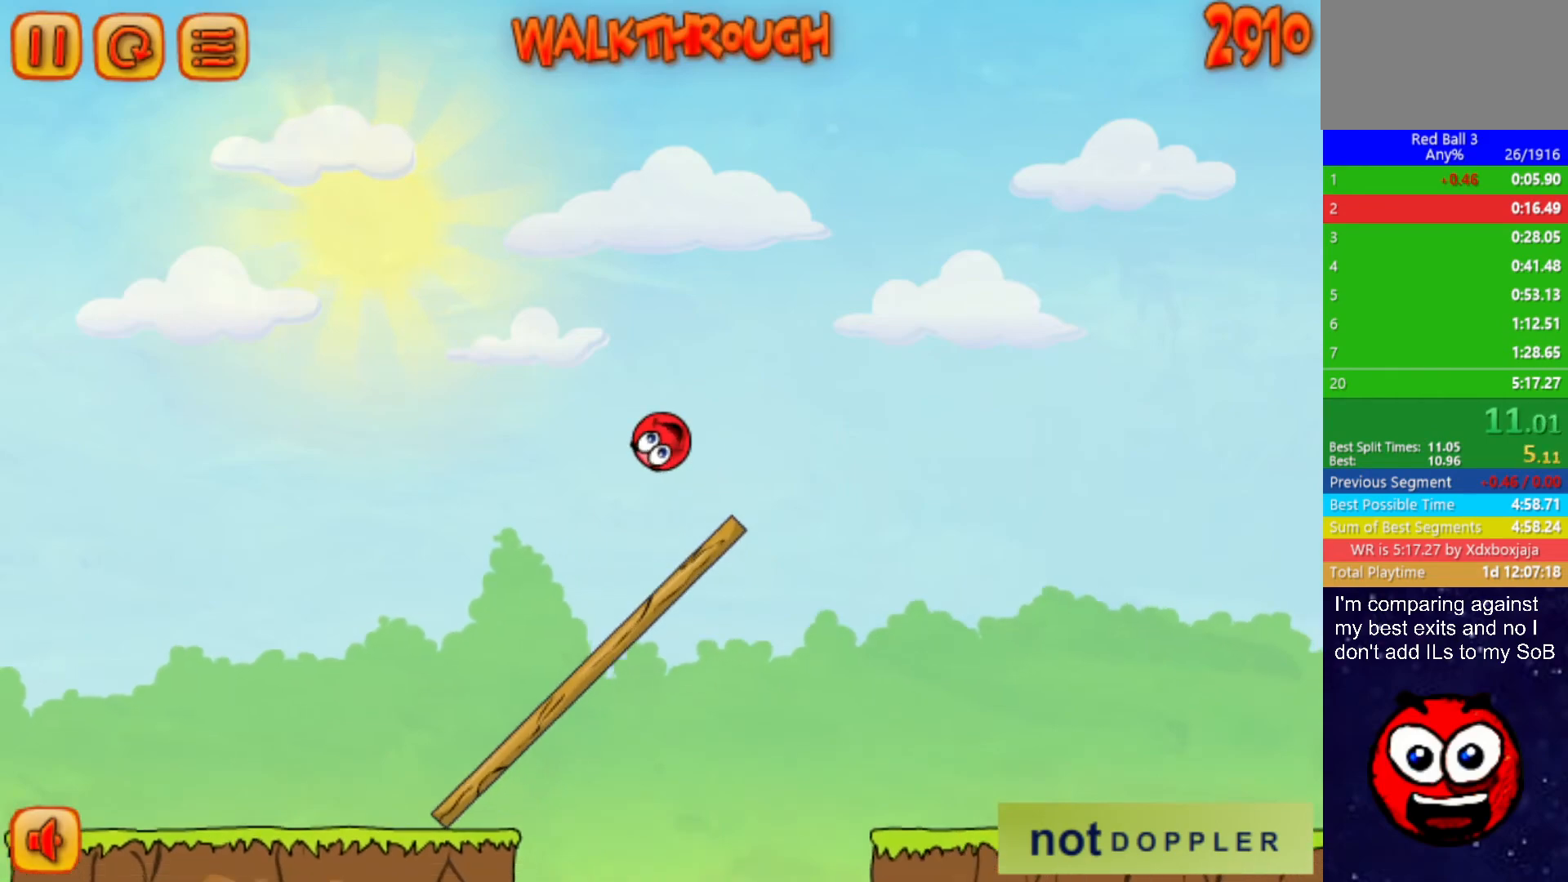
{"keys": ["right"], "events": [[450, "up", "up"]]}
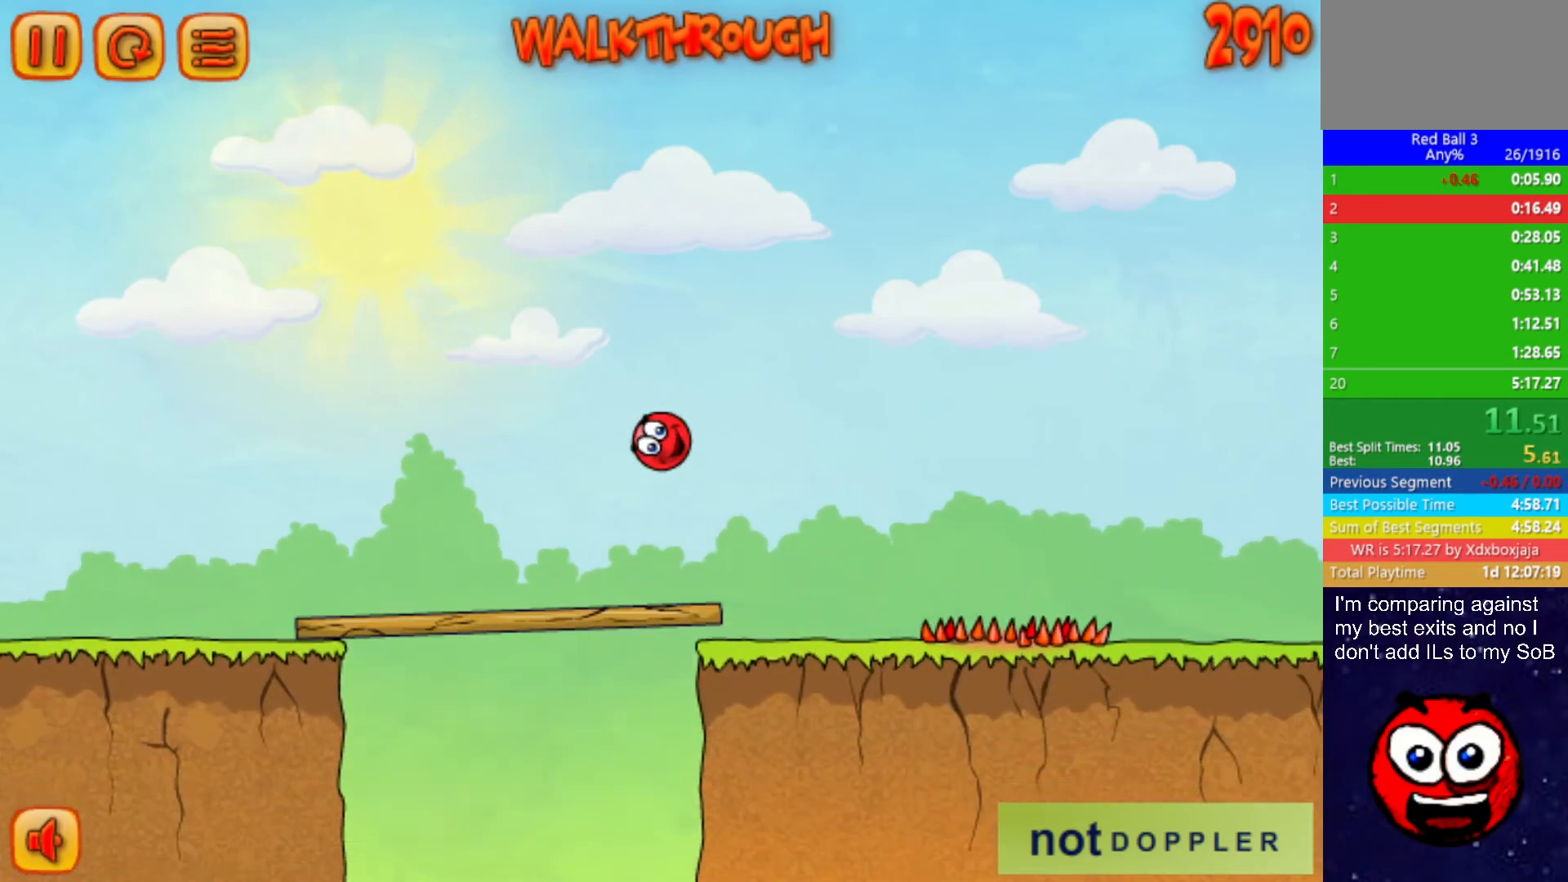
{"keys": ["right", "up"], "events": [[484, "up", "down"]]}
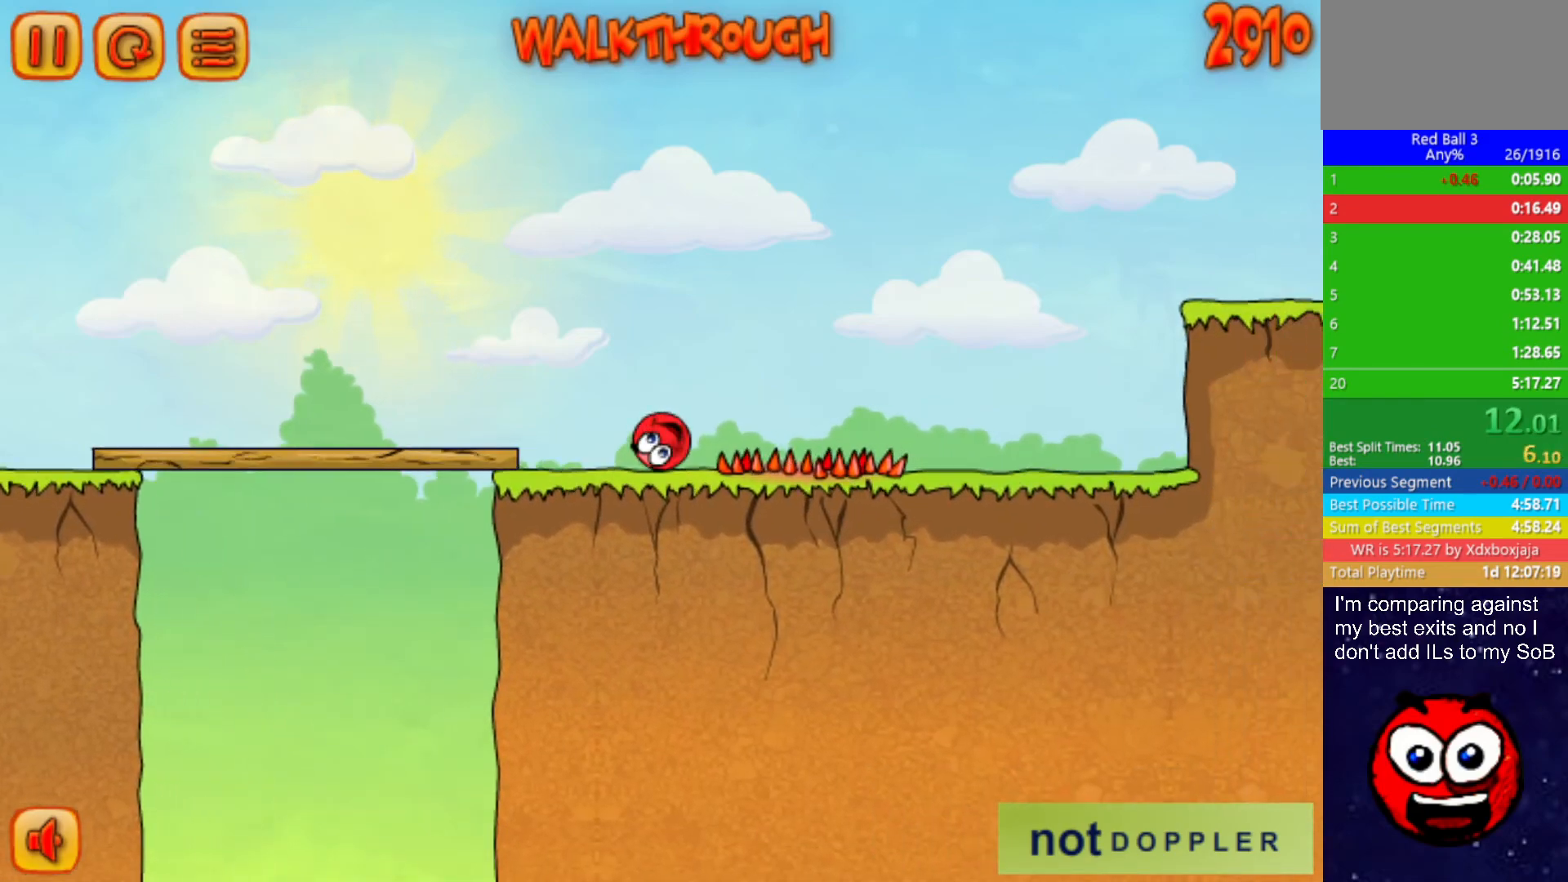
{"keys": ["right", "up"], "events": []}
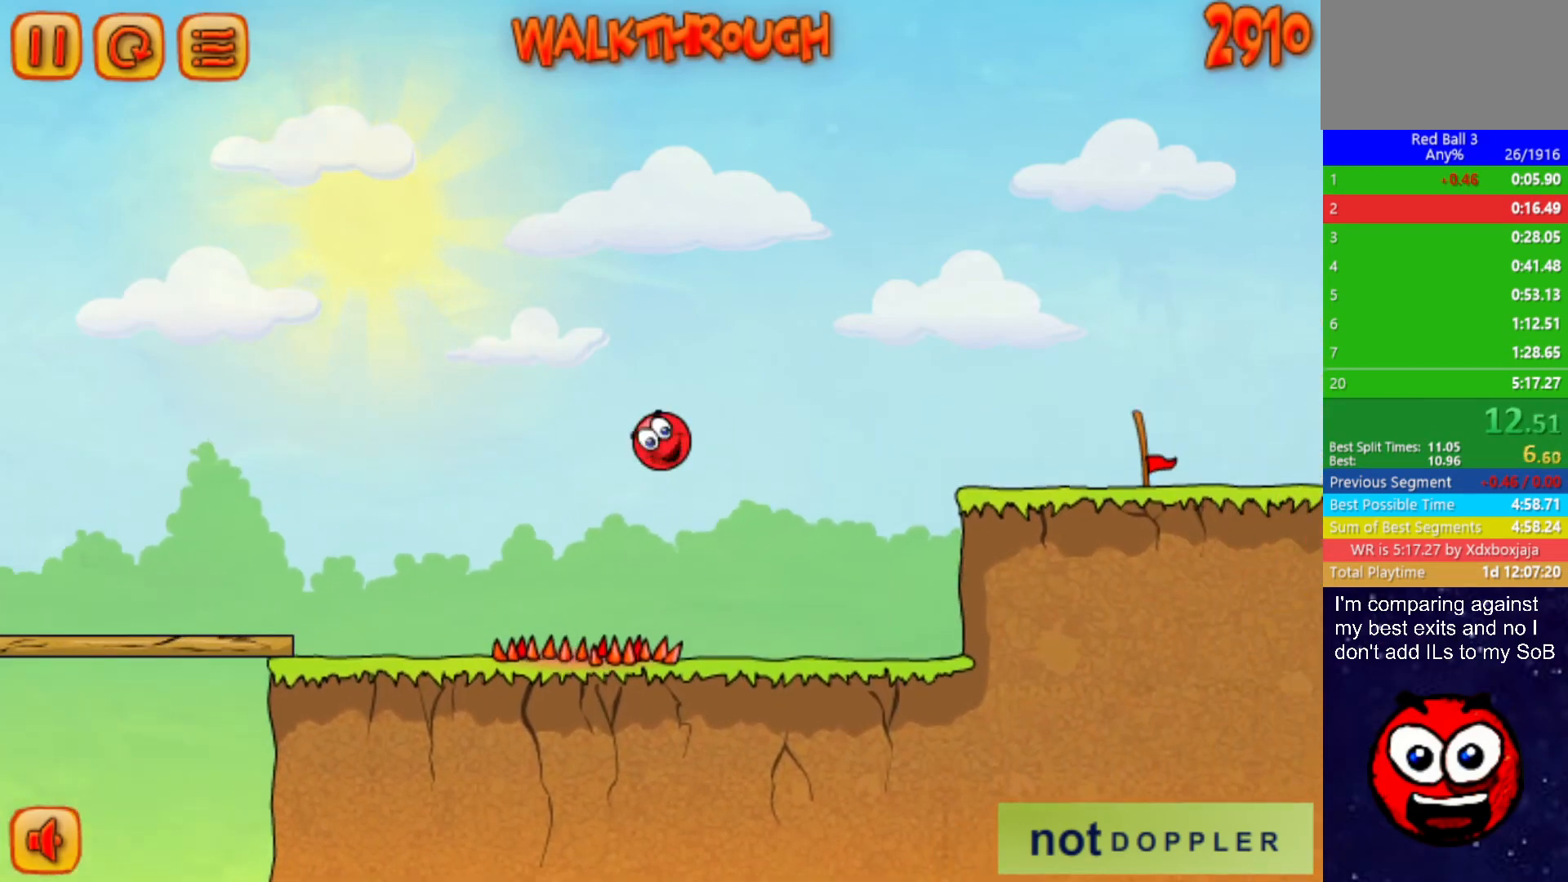
{"keys": ["right"], "events": [[200, "up", "up"]]}
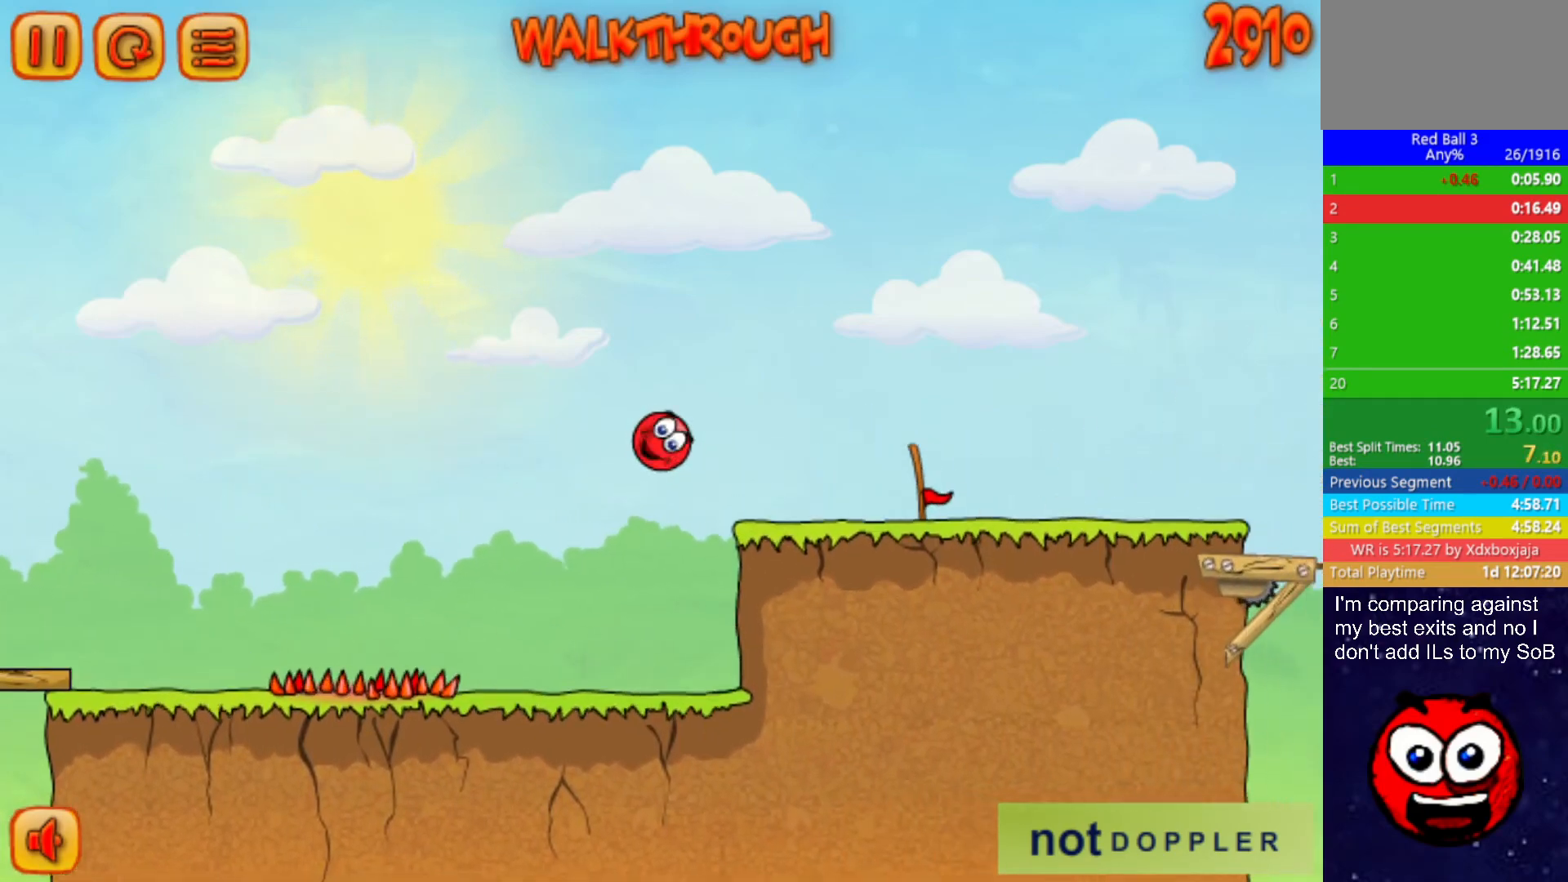
{"keys": ["right"], "events": [[117, "up", "down"], [234, "up", "up"]]}
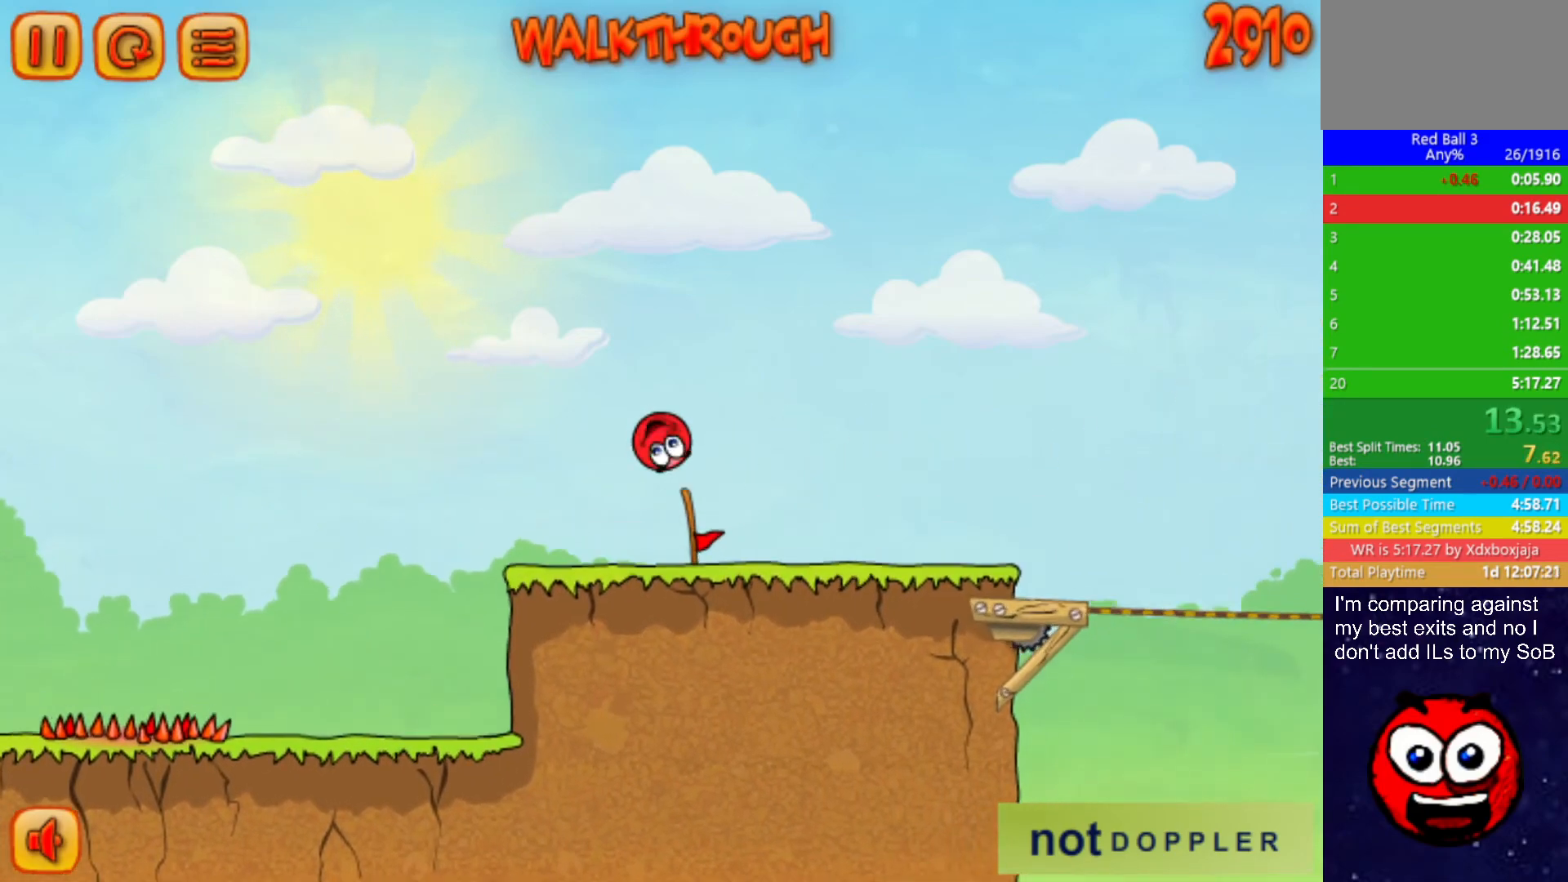
{"keys": [], "events": [[84, "right", "up"], [134, "left", "down"], [184, "left", "up"]]}